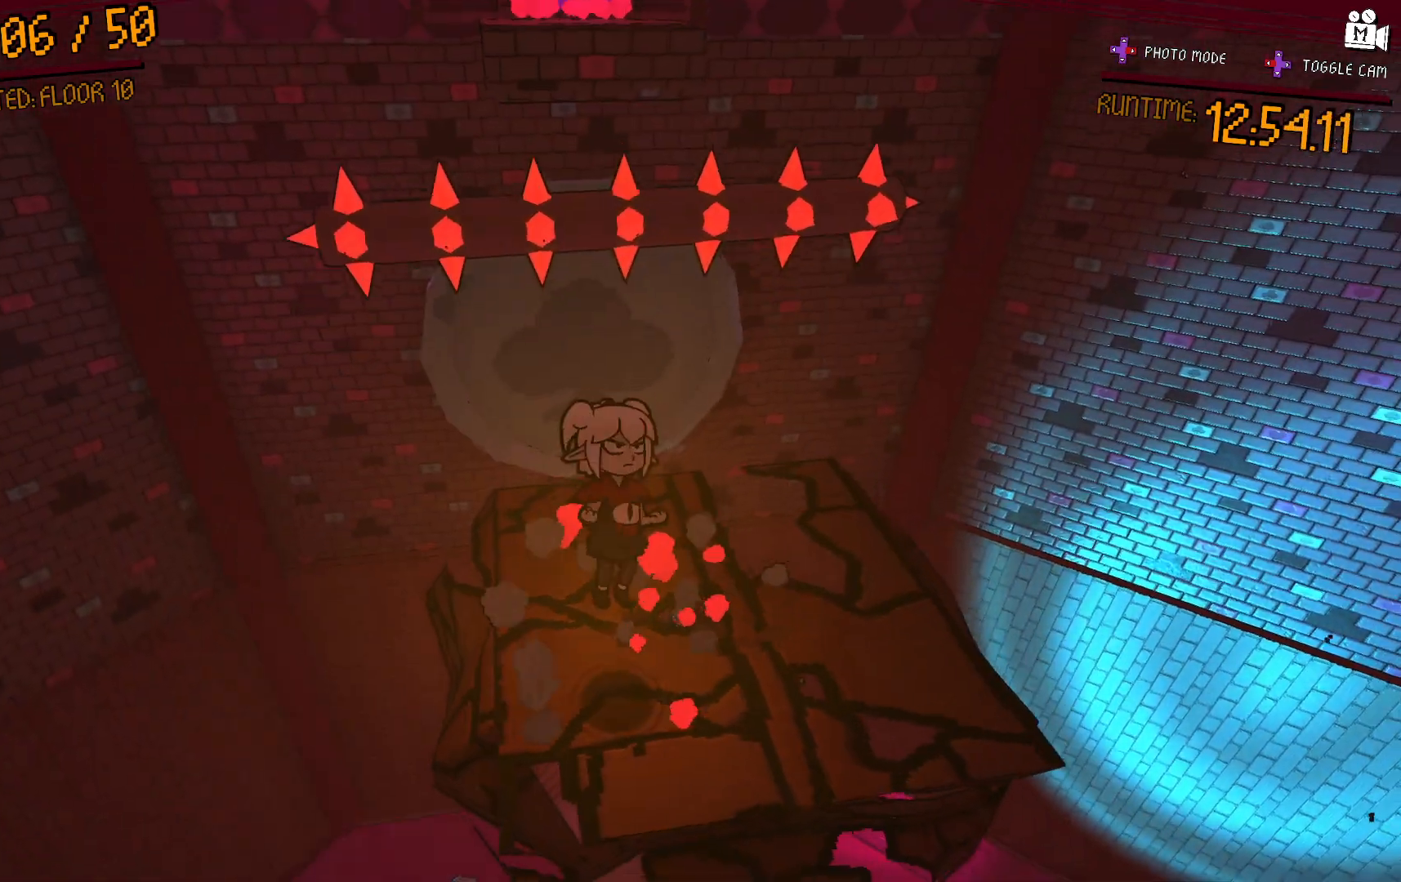
Gameplay with a controller (Xbox layout); each line is a JSON object with the inputs held at the frame after it. "events" lists button and stick changes between this image and that frame as [ms after this image, input, new state], when the widget could be followed in between. Not read: L3 R3.
{"buttons": [], "left_stick": "up-right", "right_stick": "center", "events": [[200, "left_stick", "up"], [300, "A", "up"], [350, "left_stick", "up-right"]]}
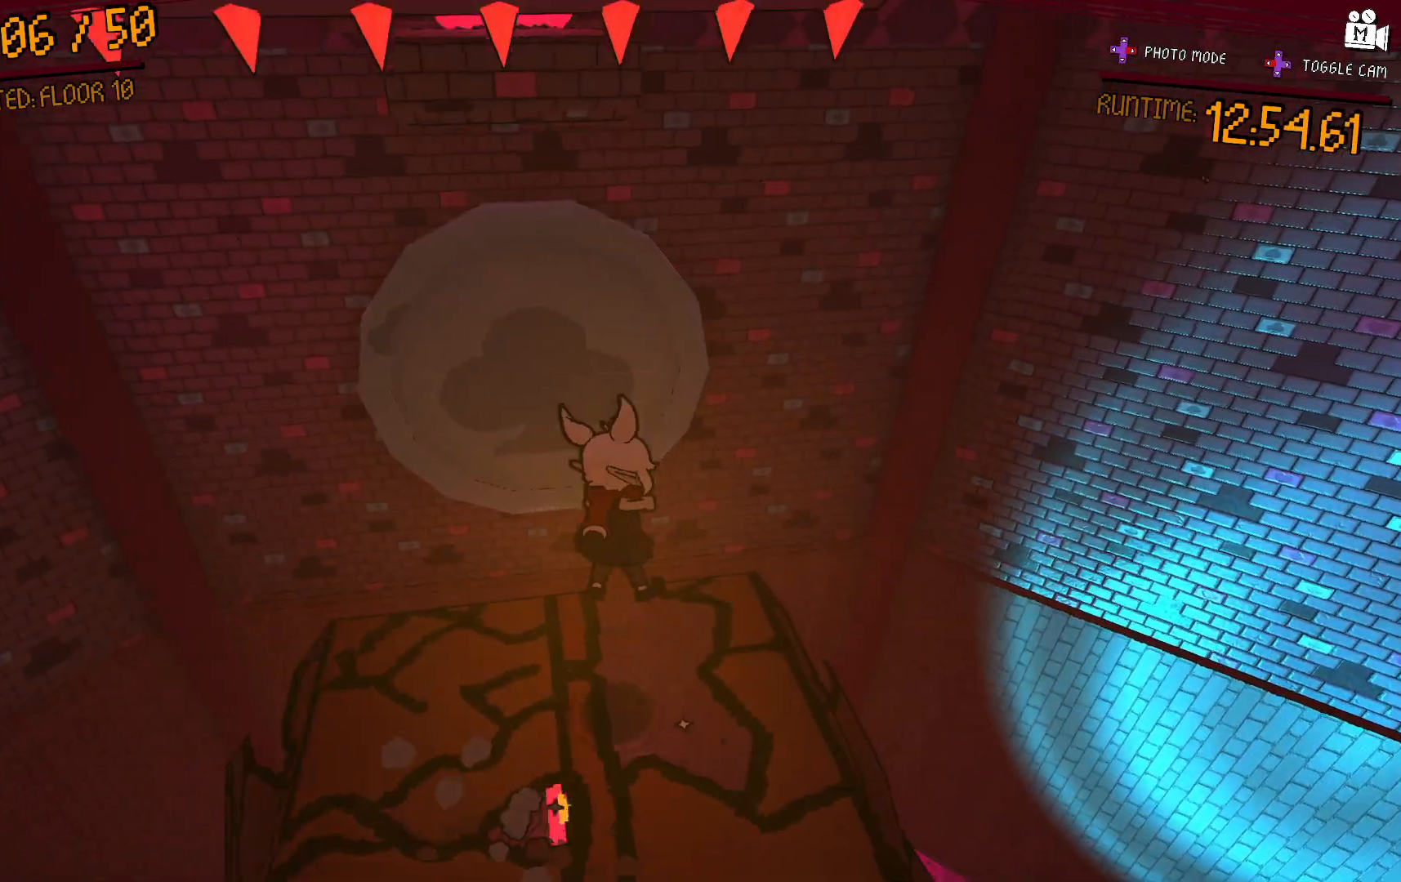
{"buttons": ["A"], "left_stick": "up-right", "right_stick": "center"}
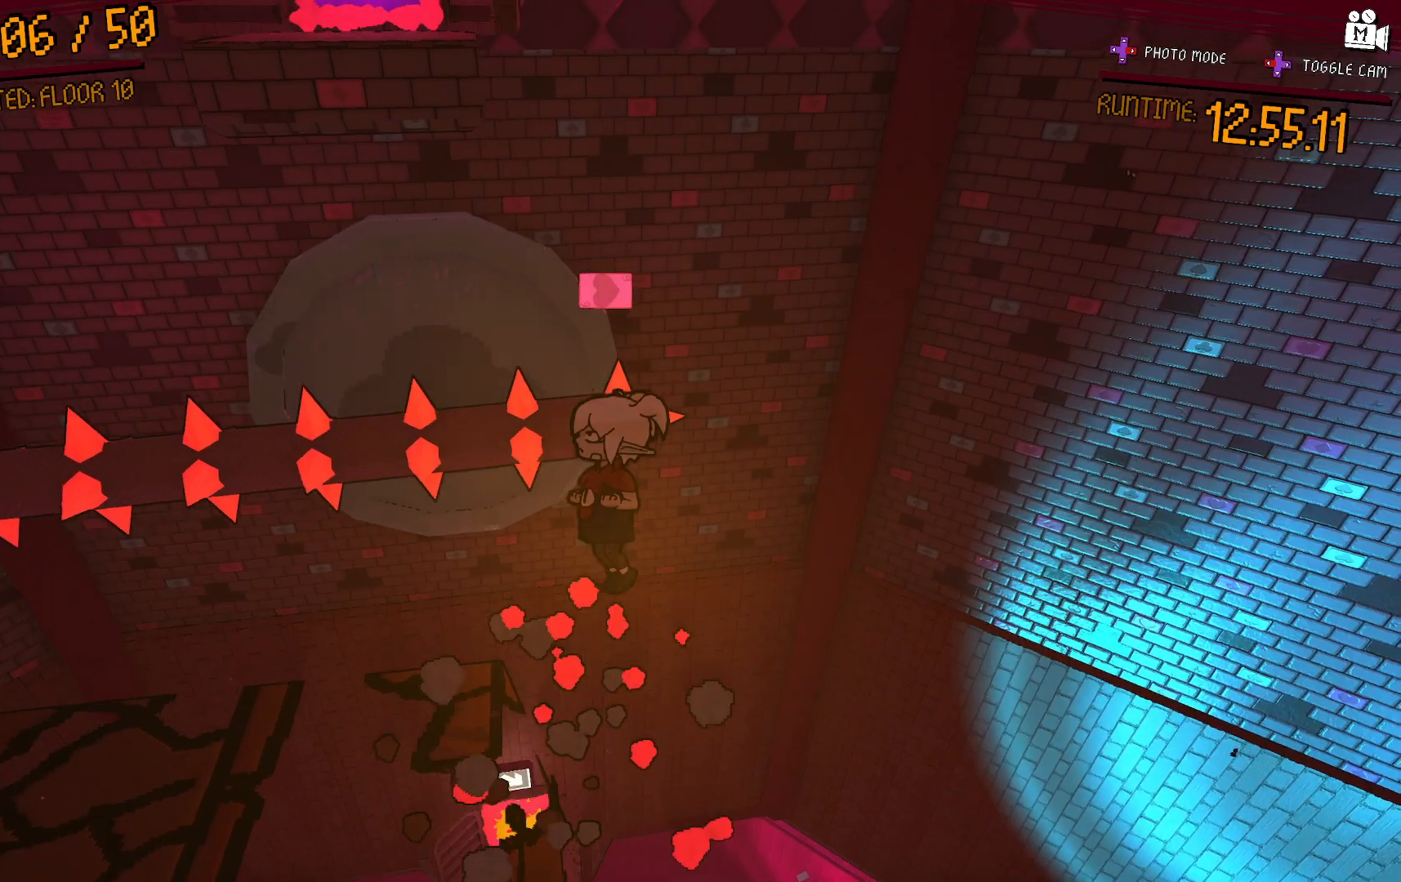
{"buttons": ["A"], "left_stick": "up-left", "right_stick": "center", "events": [[33, "left_stick", "up"], [133, "left_stick", "up-left"], [283, "A", "up"], [417, "A", "down"]]}
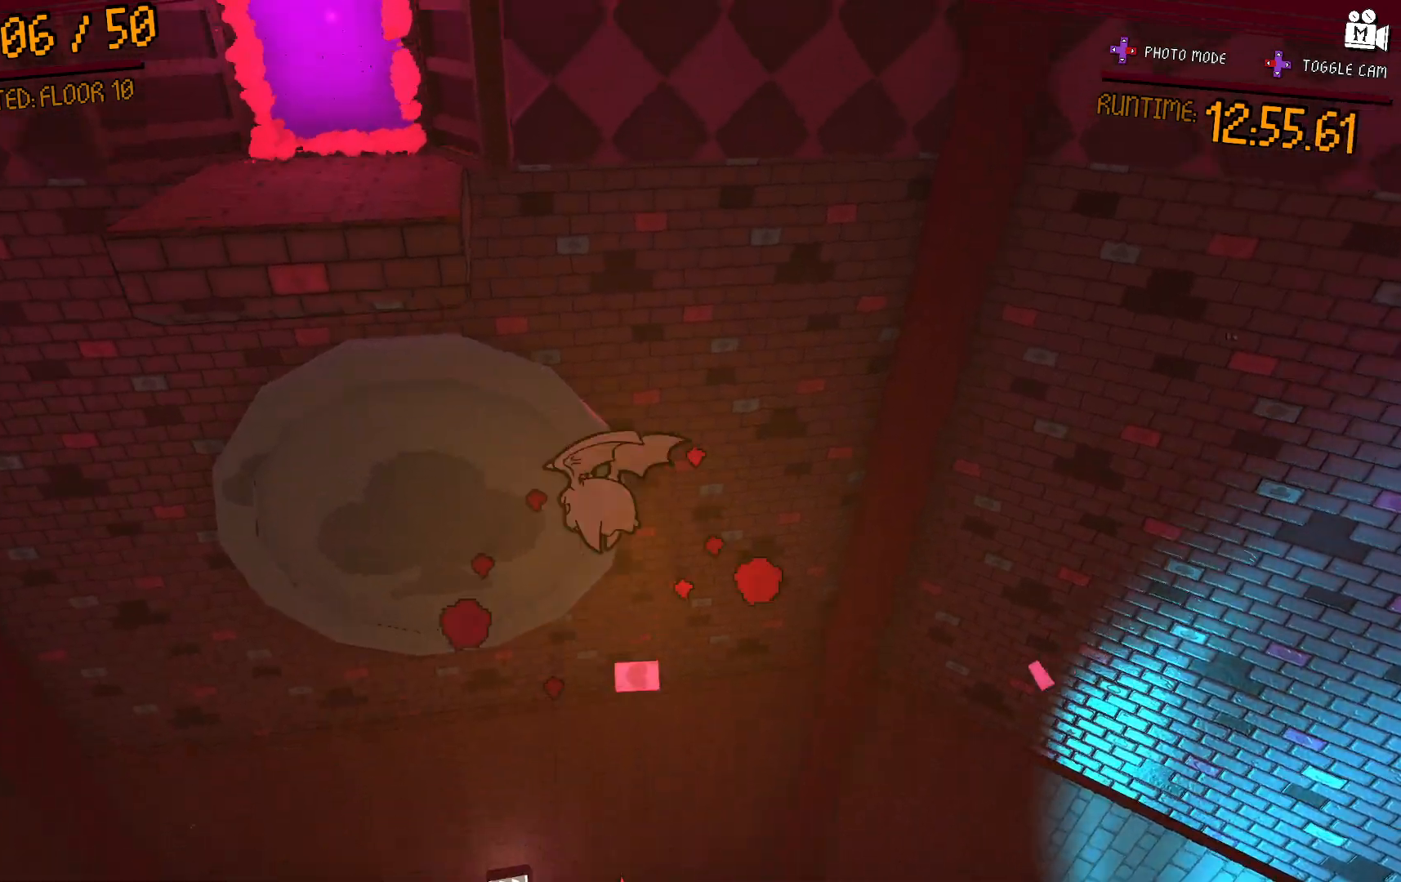
{"buttons": [], "left_stick": "up-left", "right_stick": "center", "events": [[383, "A", "up"]]}
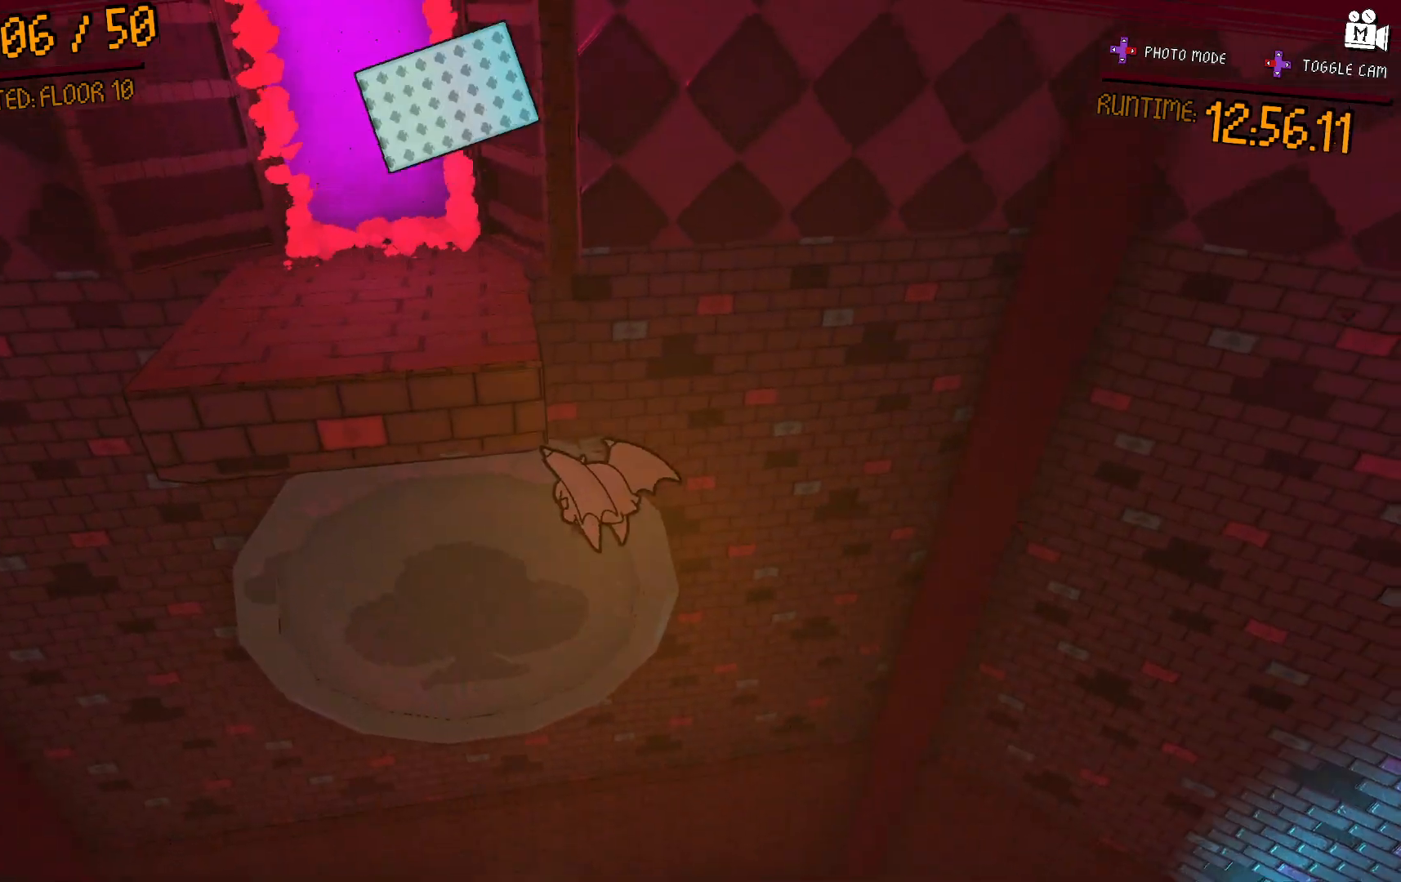
{"buttons": ["A"], "left_stick": "up-left", "right_stick": "center", "events": [[17, "A", "down"]]}
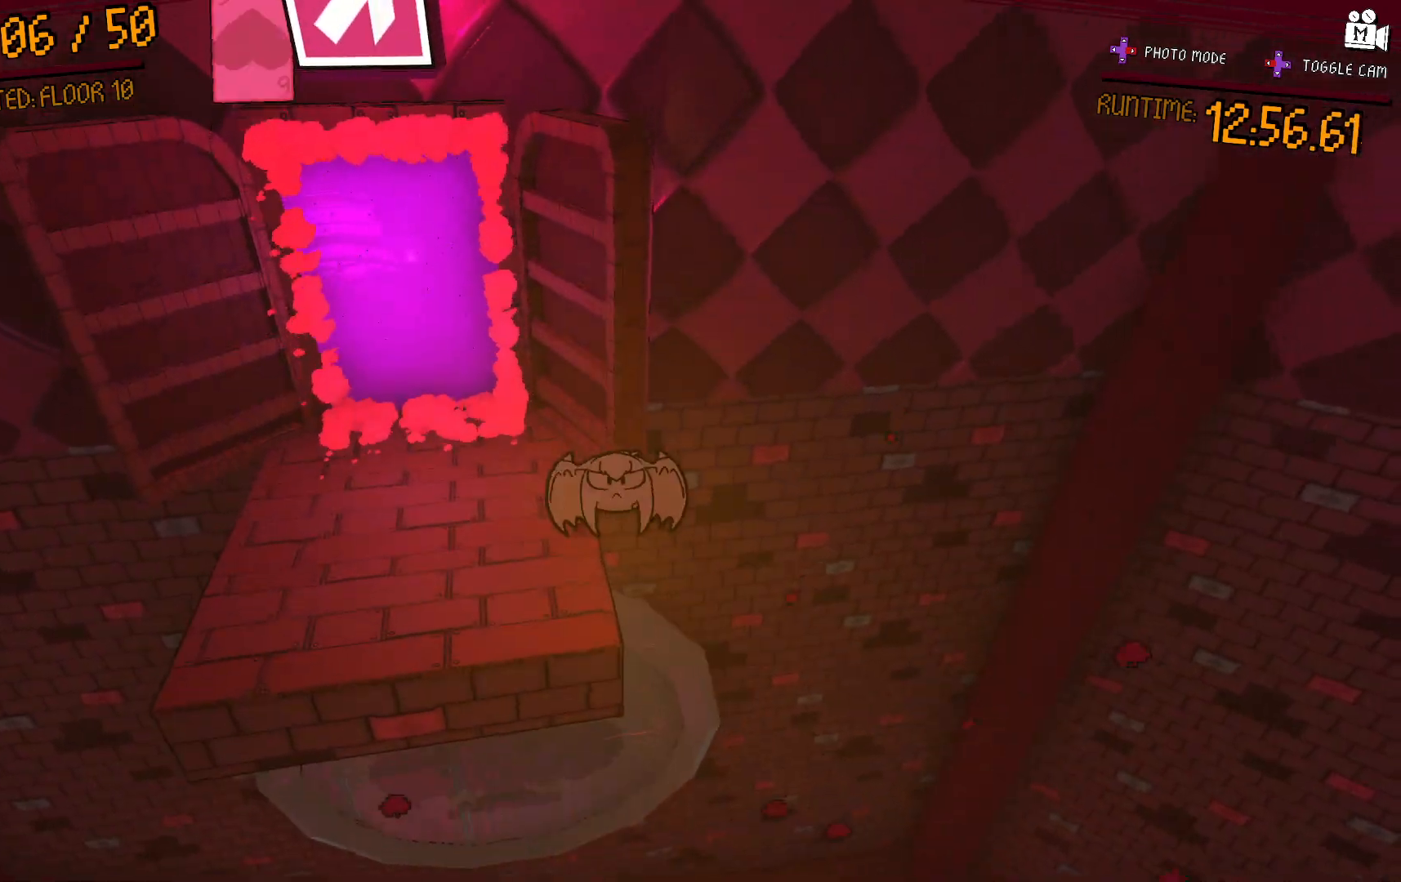
{"buttons": [], "left_stick": "up-left", "right_stick": "up-left", "events": [[83, "A", "up"], [333, "right_stick", "up-left"]]}
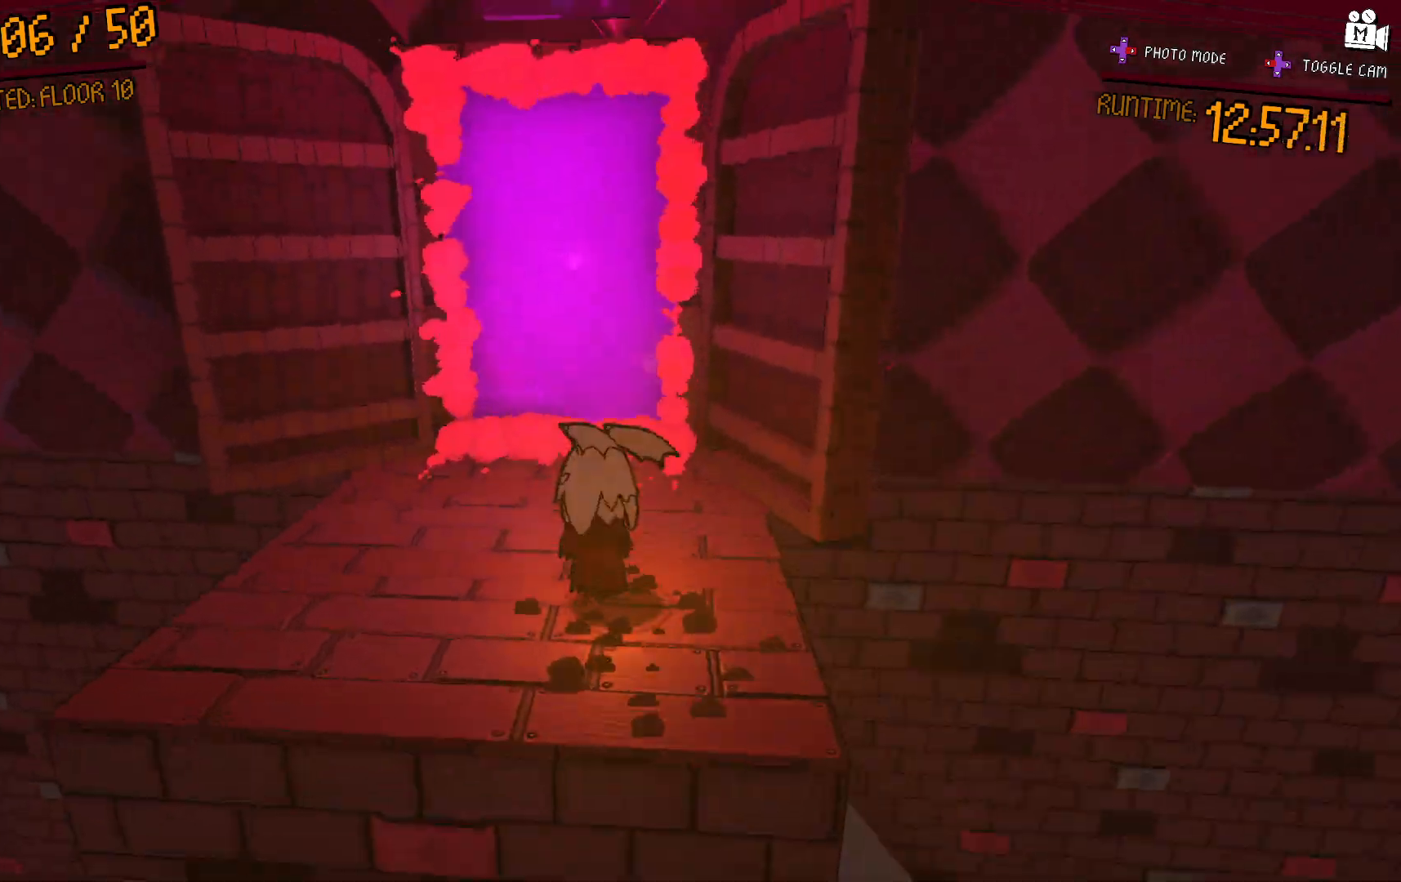
{"buttons": [], "left_stick": "up", "right_stick": "center", "events": [[17, "right_stick", "center"], [400, "left_stick", "up"]]}
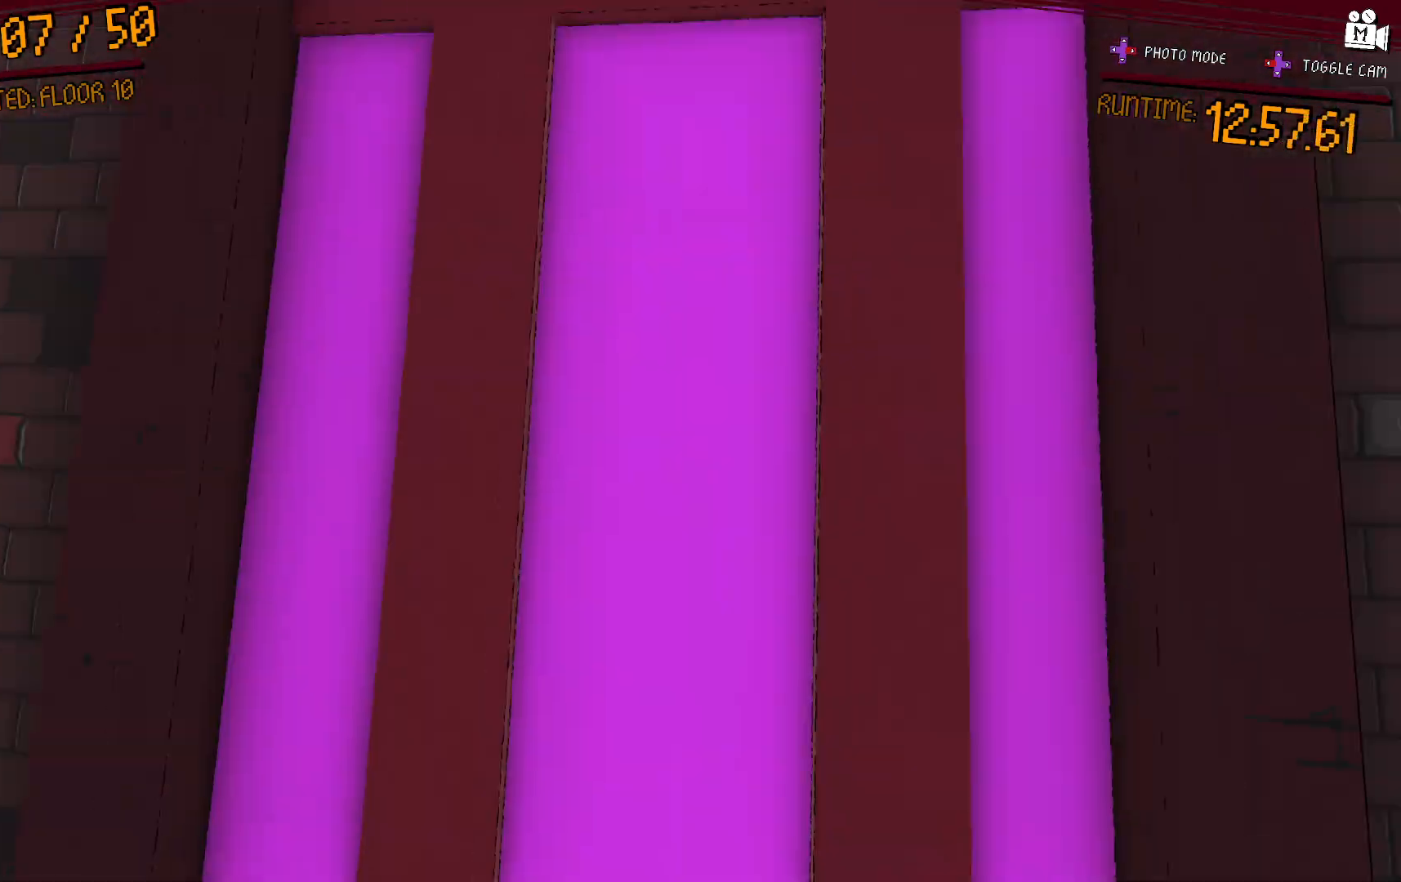
{"buttons": [], "left_stick": "center", "right_stick": "center", "events": [[17, "left_stick", "center"]]}
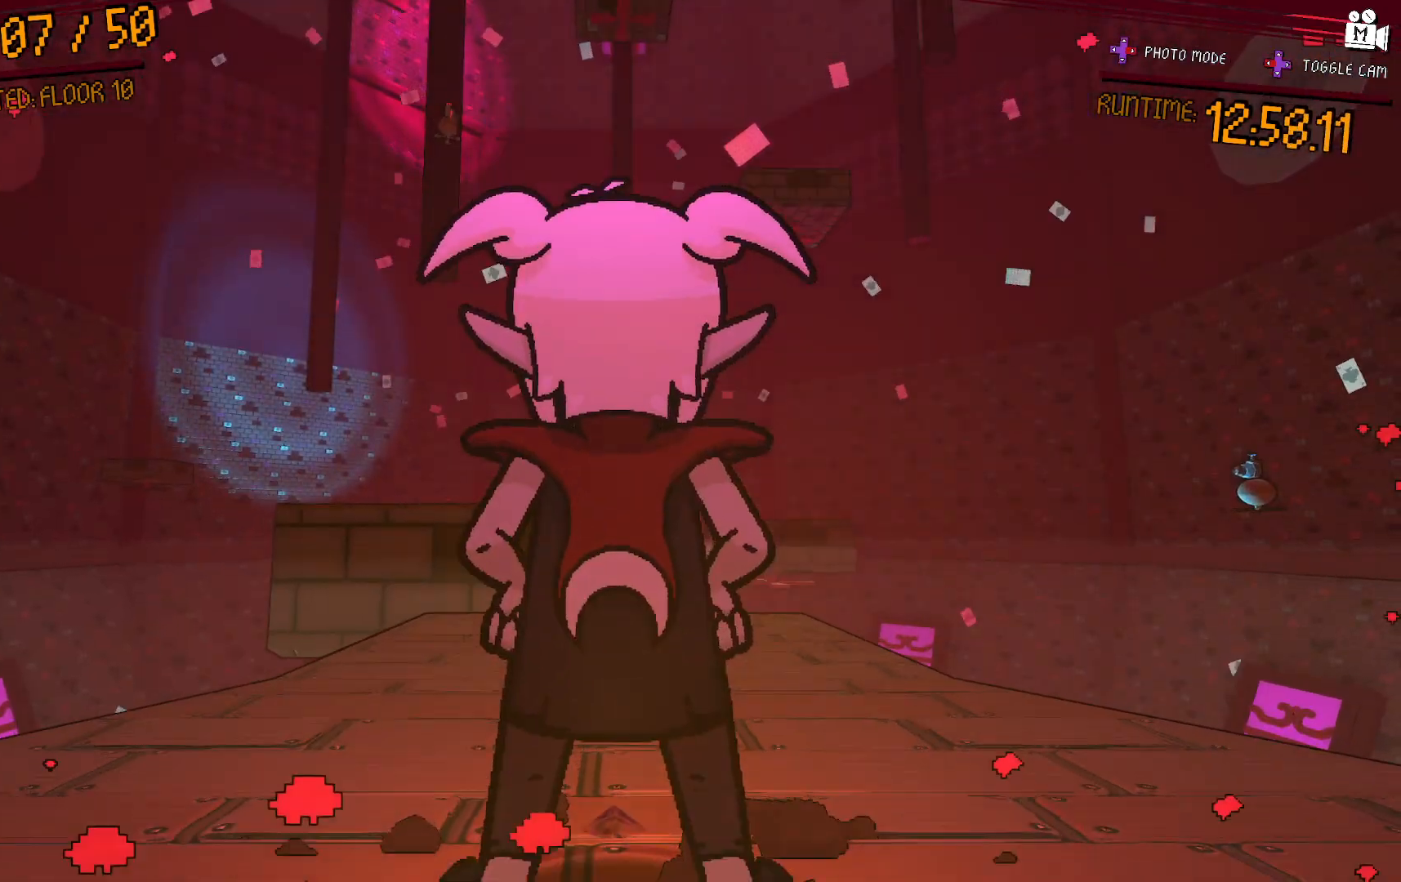
{"buttons": [], "left_stick": "center", "right_stick": "down", "events": [[367, "right_stick", "down"]]}
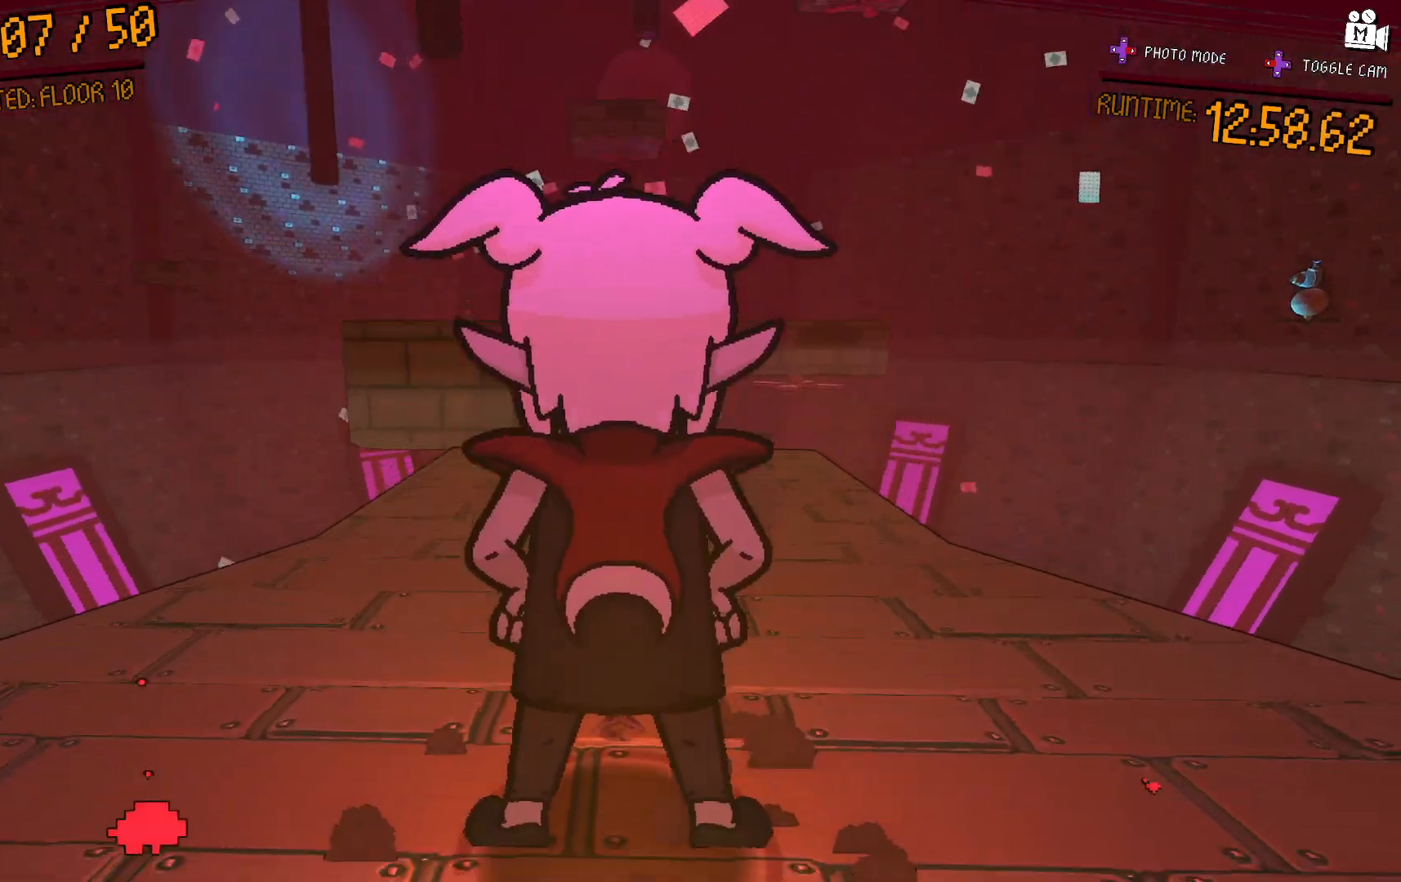
{"buttons": [], "left_stick": "center", "right_stick": "center", "events": [[33, "left_stick", "up"], [233, "right_stick", "center"], [383, "left_stick", "center"]]}
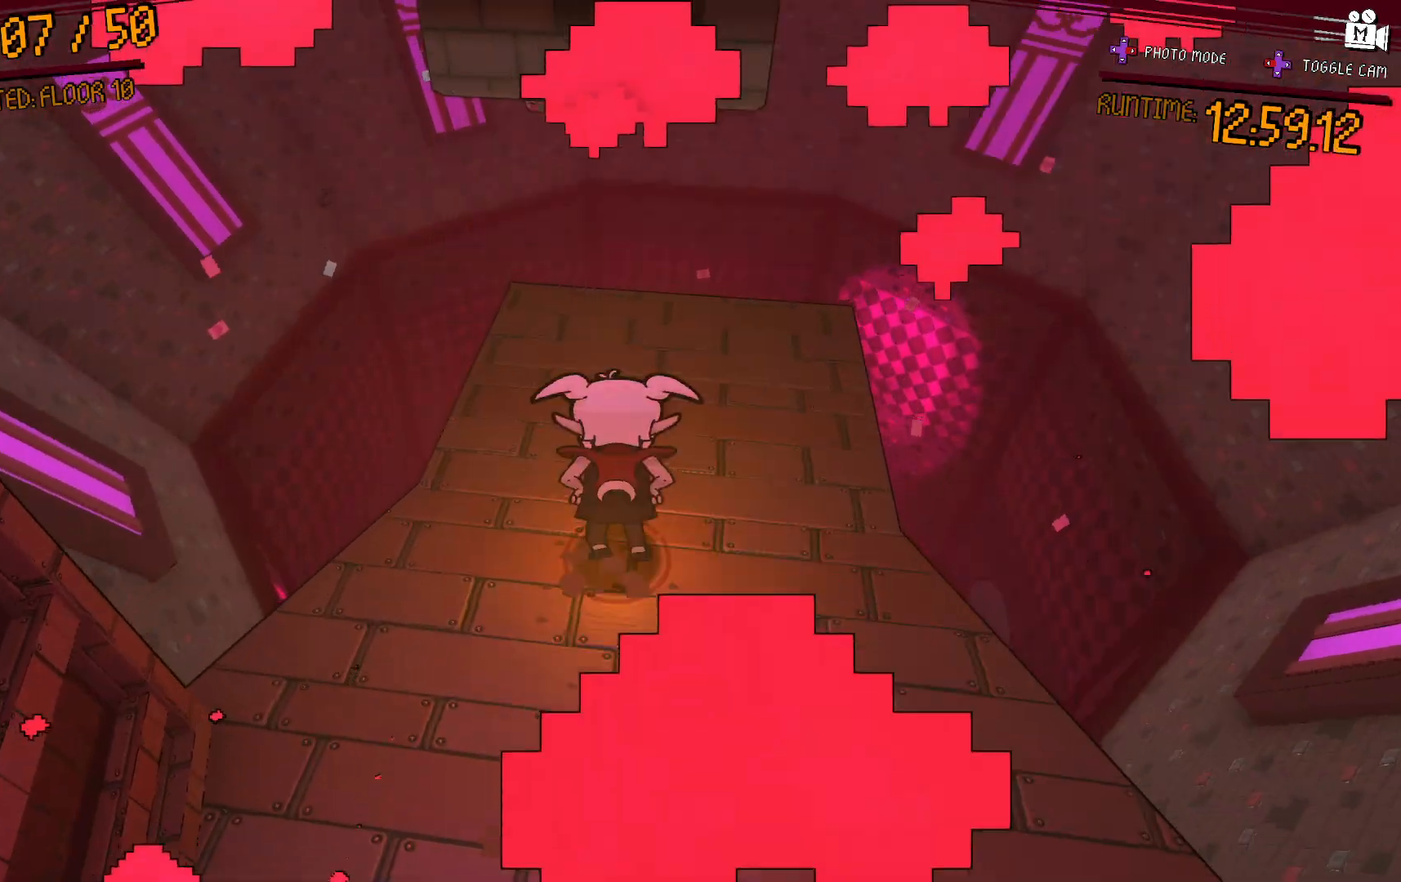
{"buttons": [], "left_stick": "center", "right_stick": "center", "events": [[150, "right_stick", "up"], [333, "right_stick", "center"]]}
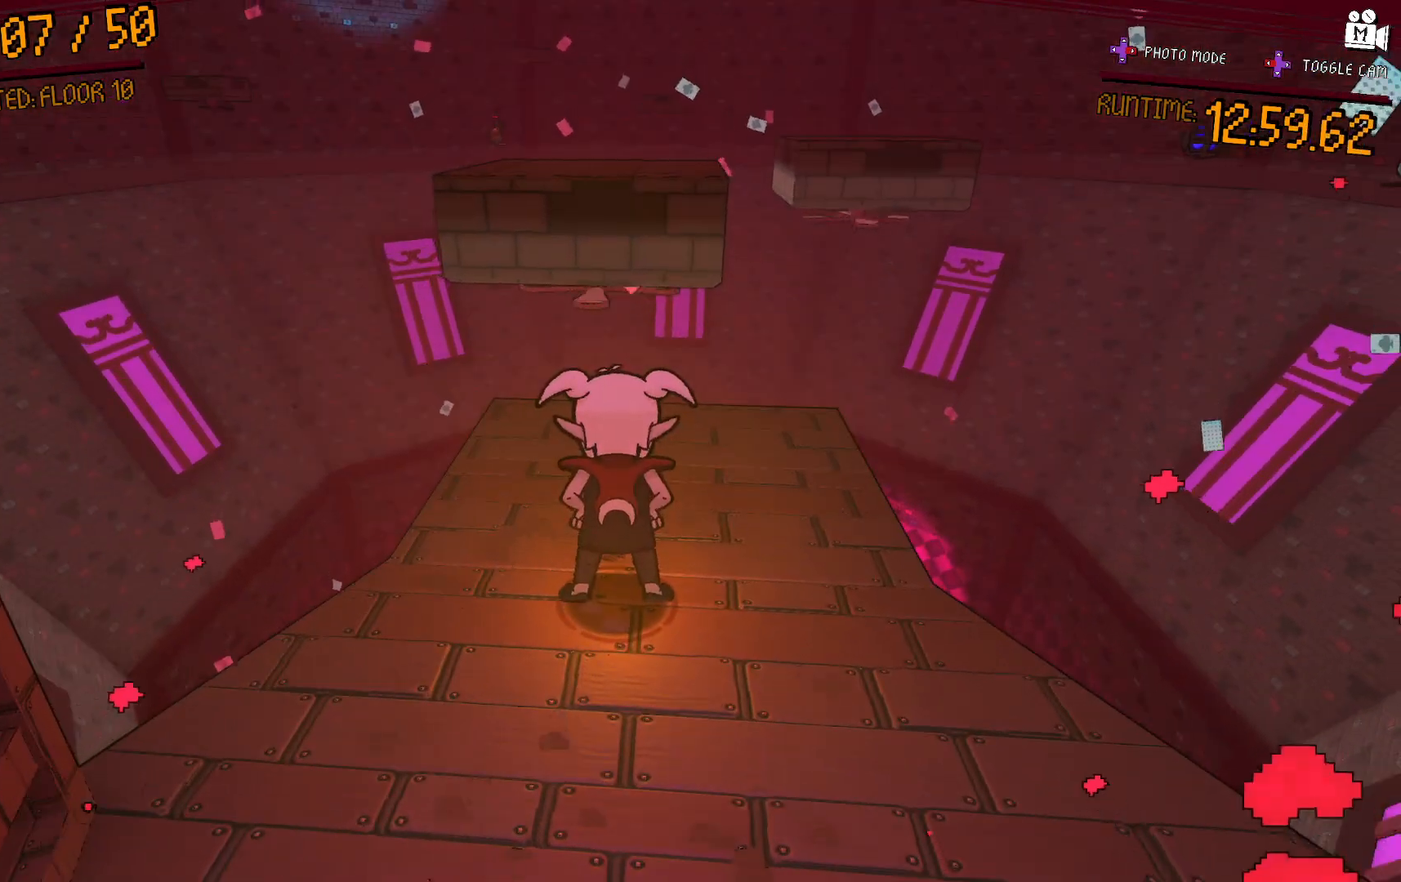
{"buttons": [], "left_stick": "center", "right_stick": "center", "events": [[133, "left_stick", "right"], [283, "left_stick", "center"]]}
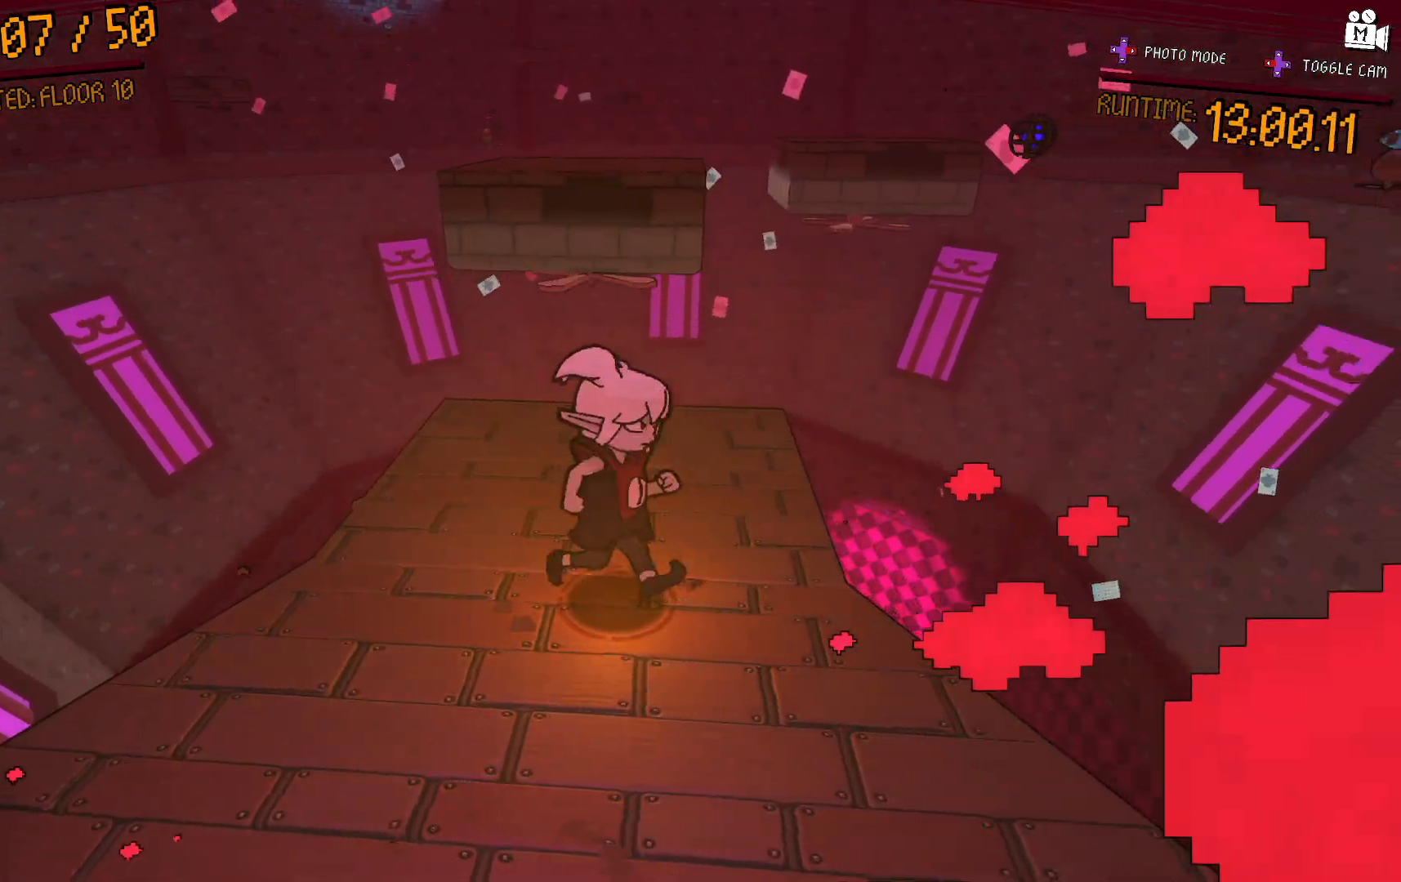
{"buttons": [], "left_stick": "center", "right_stick": "center", "events": [[83, "left_stick", "up"], [250, "left_stick", "center"]]}
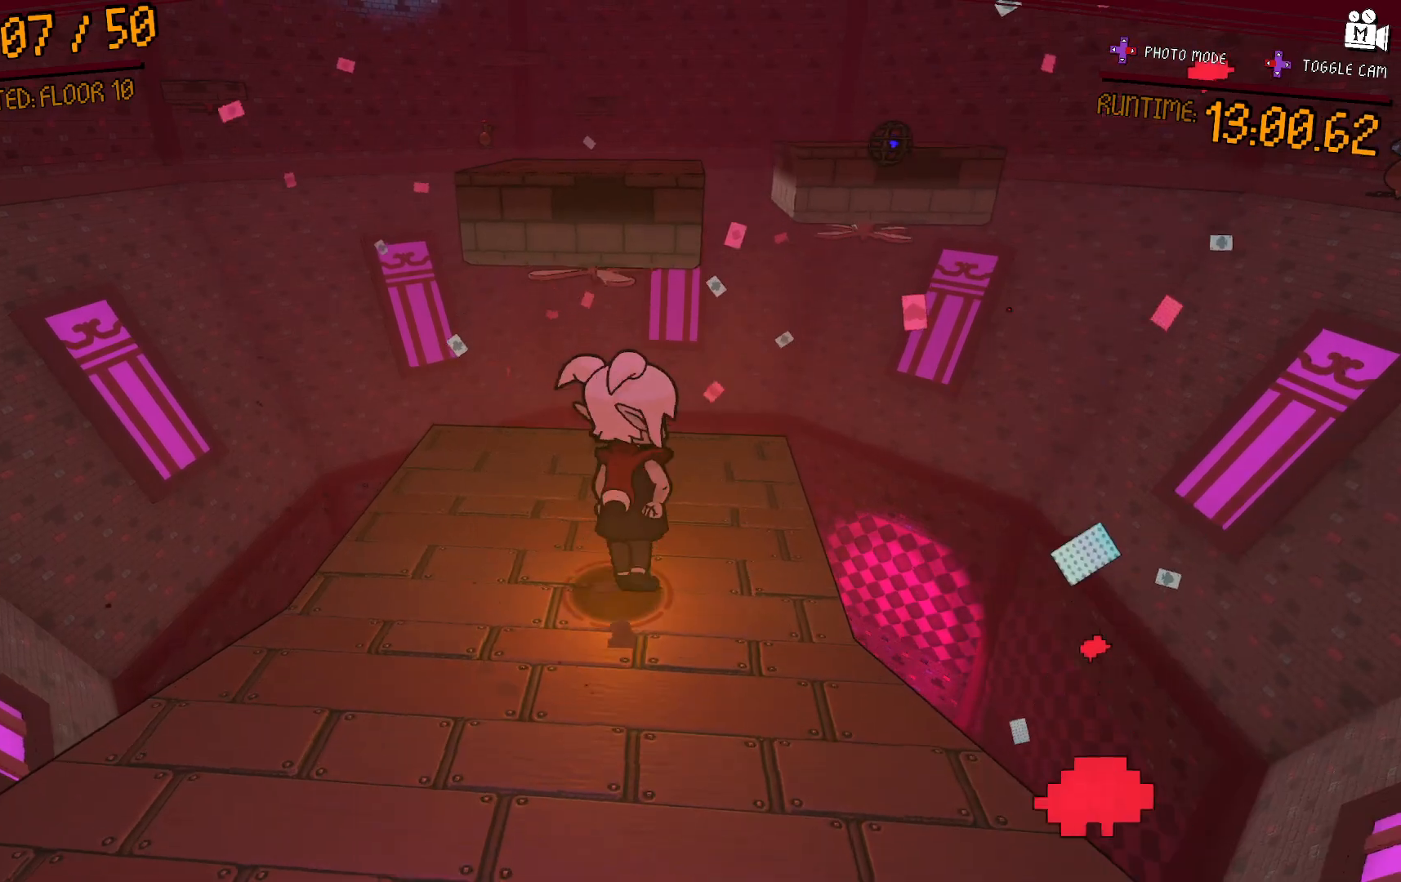
{"buttons": [], "left_stick": "center", "right_stick": "center", "events": [[233, "right_stick", "right"], [367, "right_stick", "center"]]}
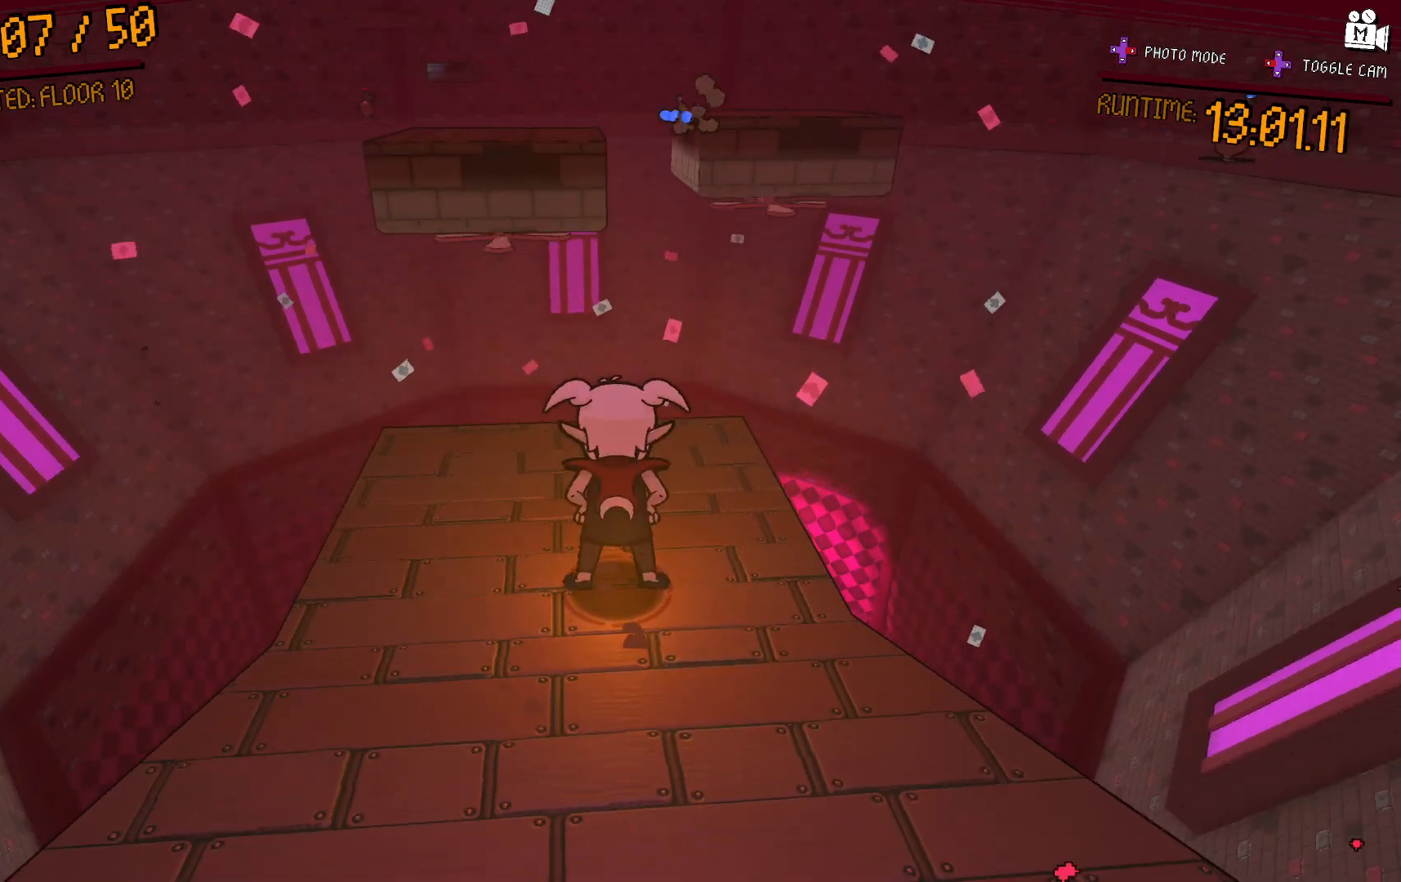
{"buttons": [], "left_stick": "center", "right_stick": "center", "events": []}
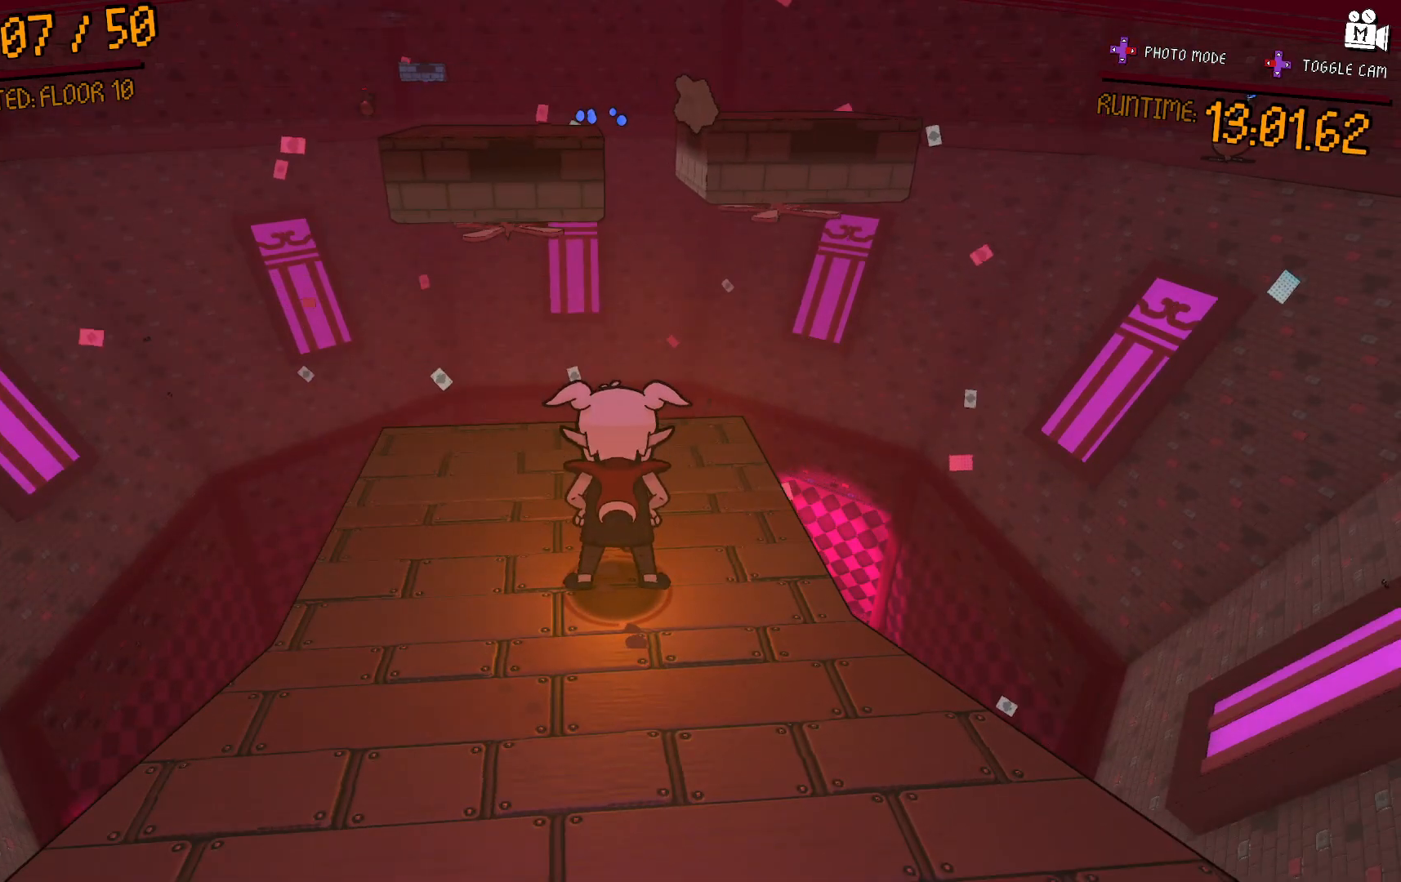
{"buttons": [], "left_stick": "center", "right_stick": "center", "events": [[300, "A", "down"], [500, "A", "up"]]}
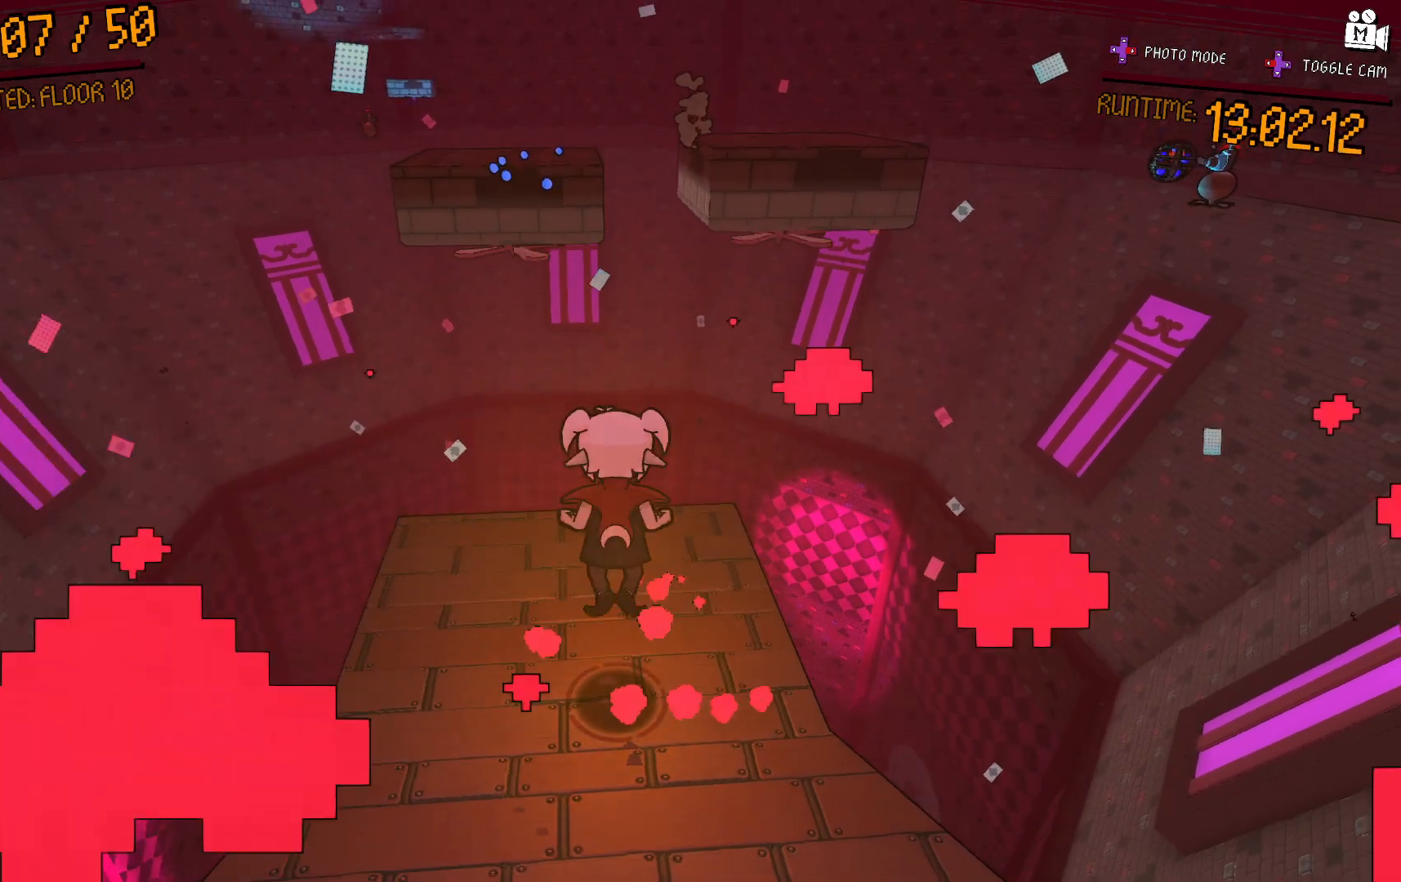
{"buttons": [], "left_stick": "center", "right_stick": "center", "events": [[200, "left_stick", "up"], [400, "left_stick", "center"]]}
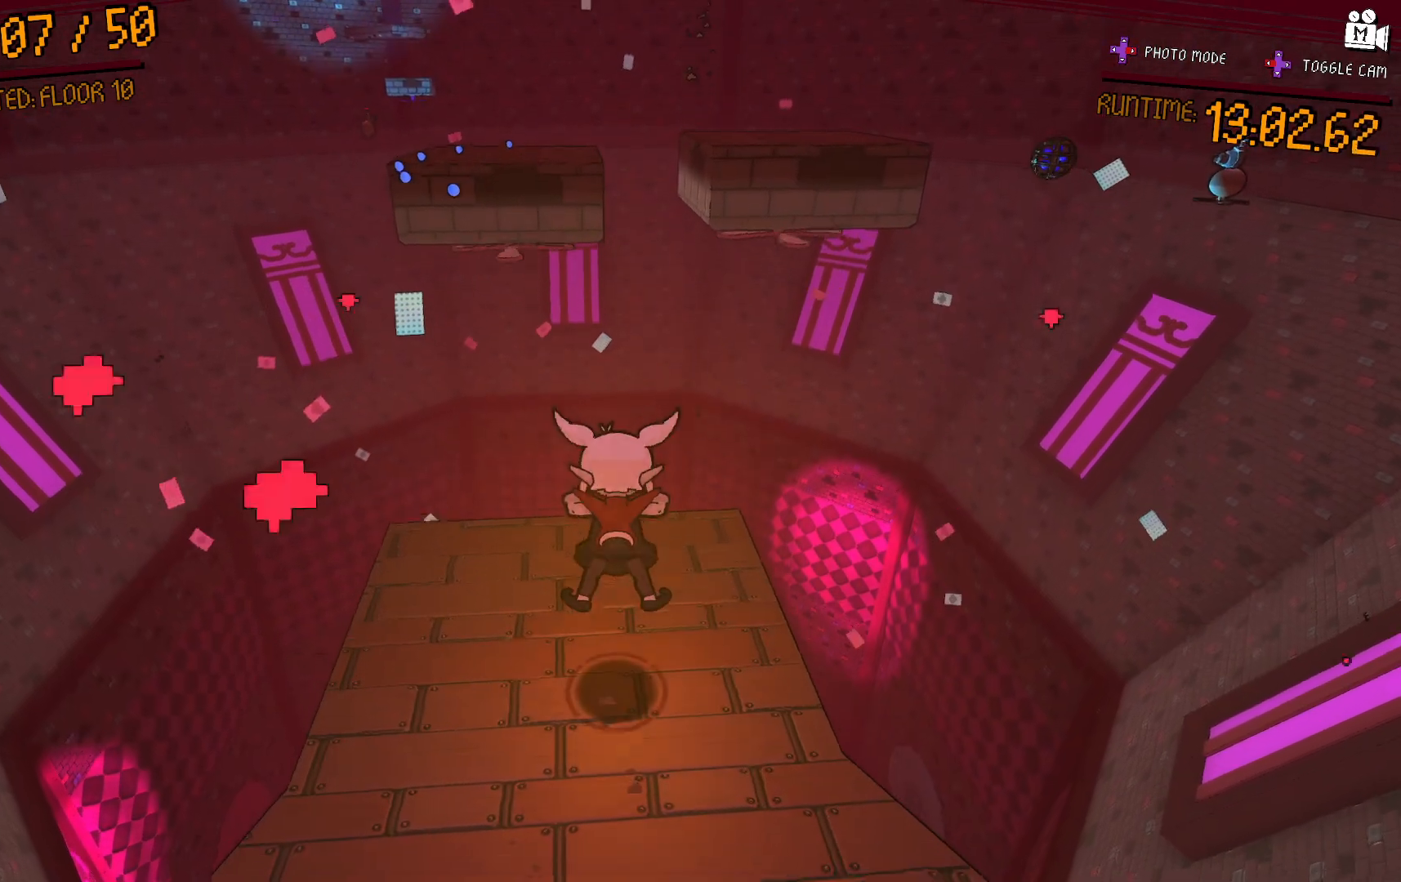
{"buttons": [], "left_stick": "center", "right_stick": "center", "events": [[200, "right_stick", "right"], [400, "right_stick", "center"]]}
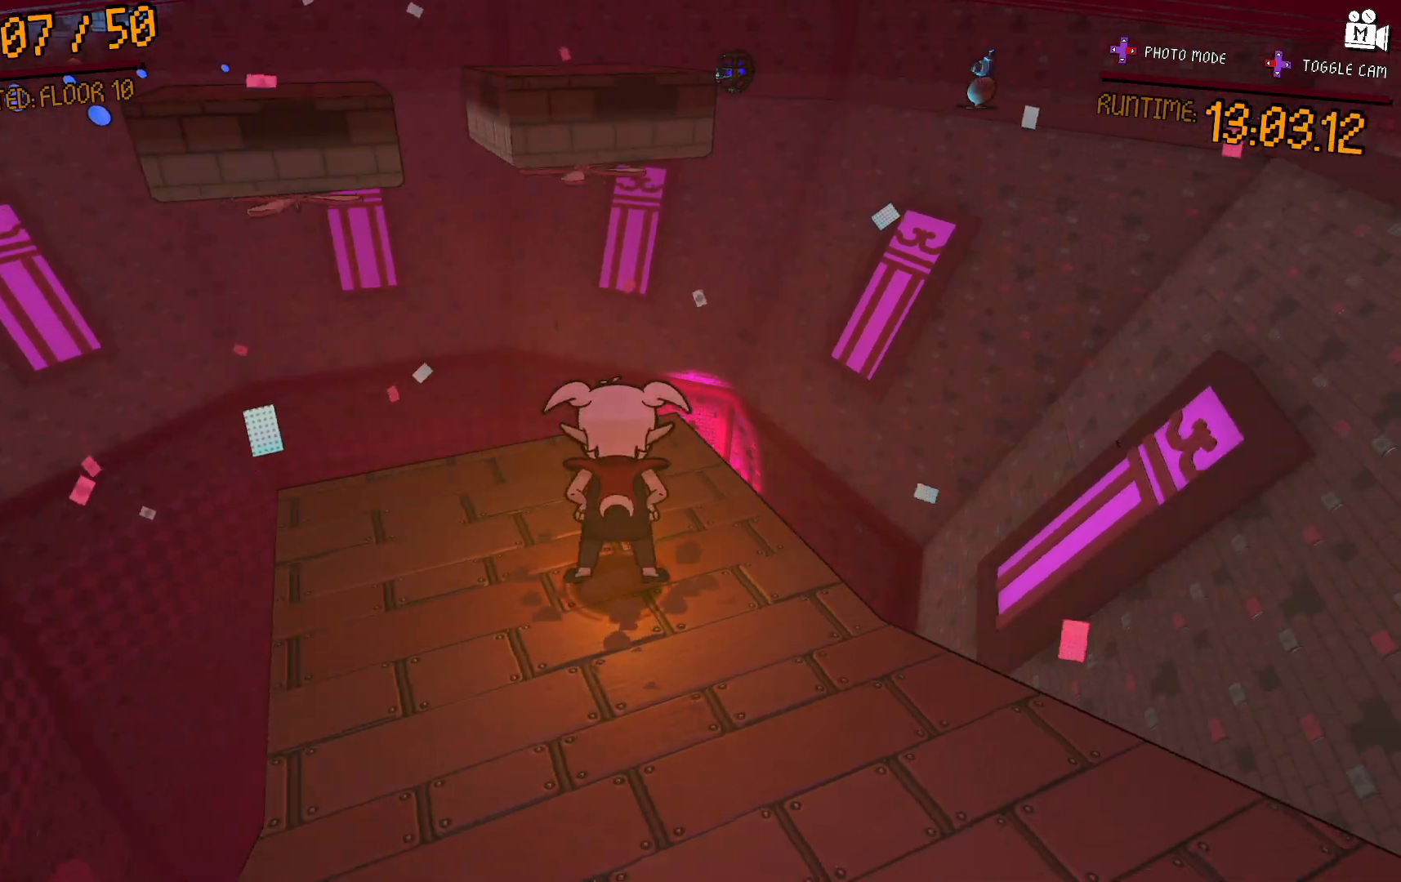
{"buttons": [], "left_stick": "center", "right_stick": "center", "events": []}
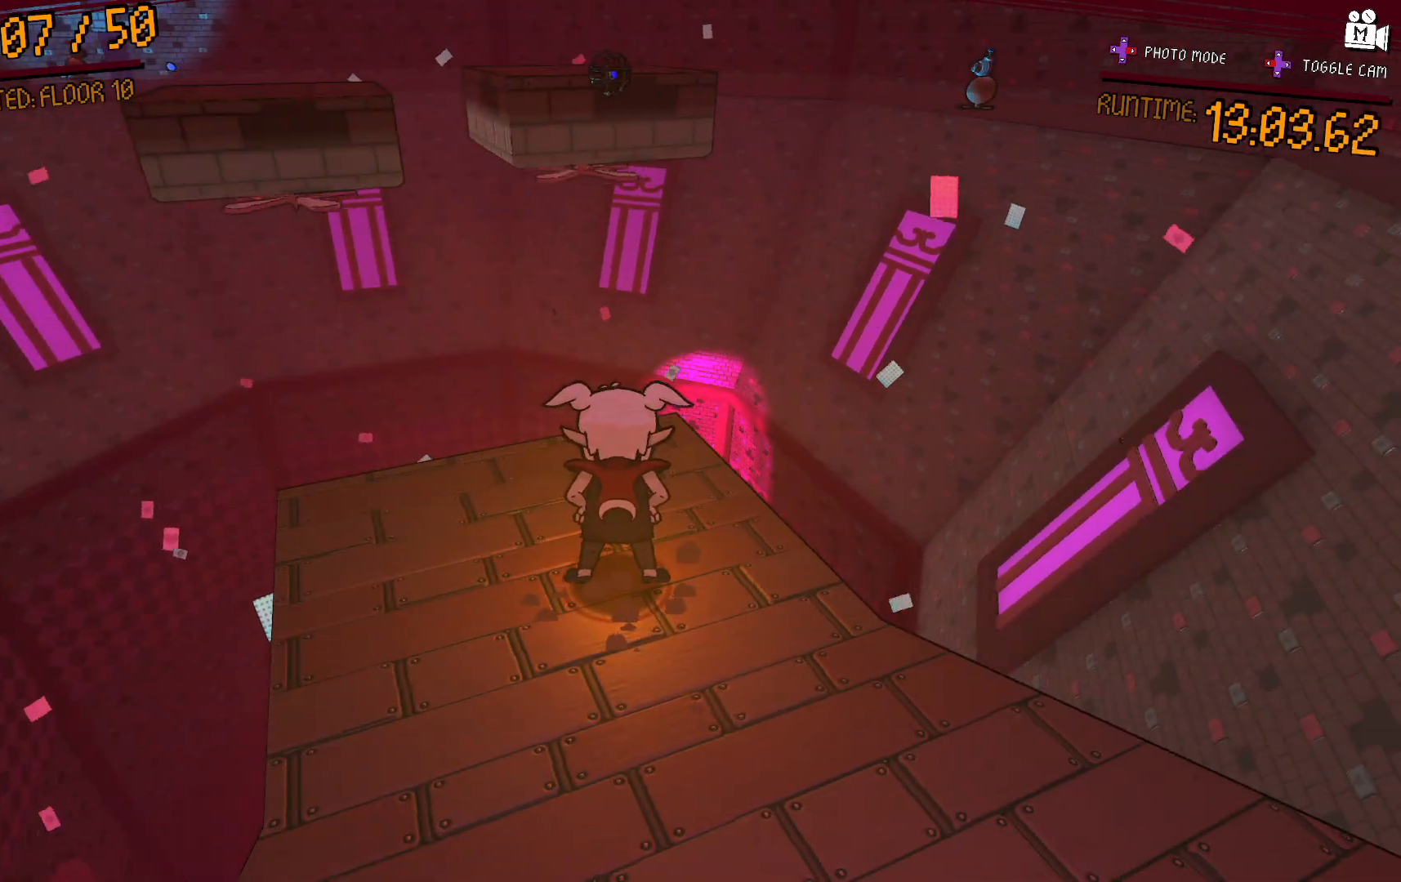
{"buttons": [], "left_stick": "center", "right_stick": "center", "events": []}
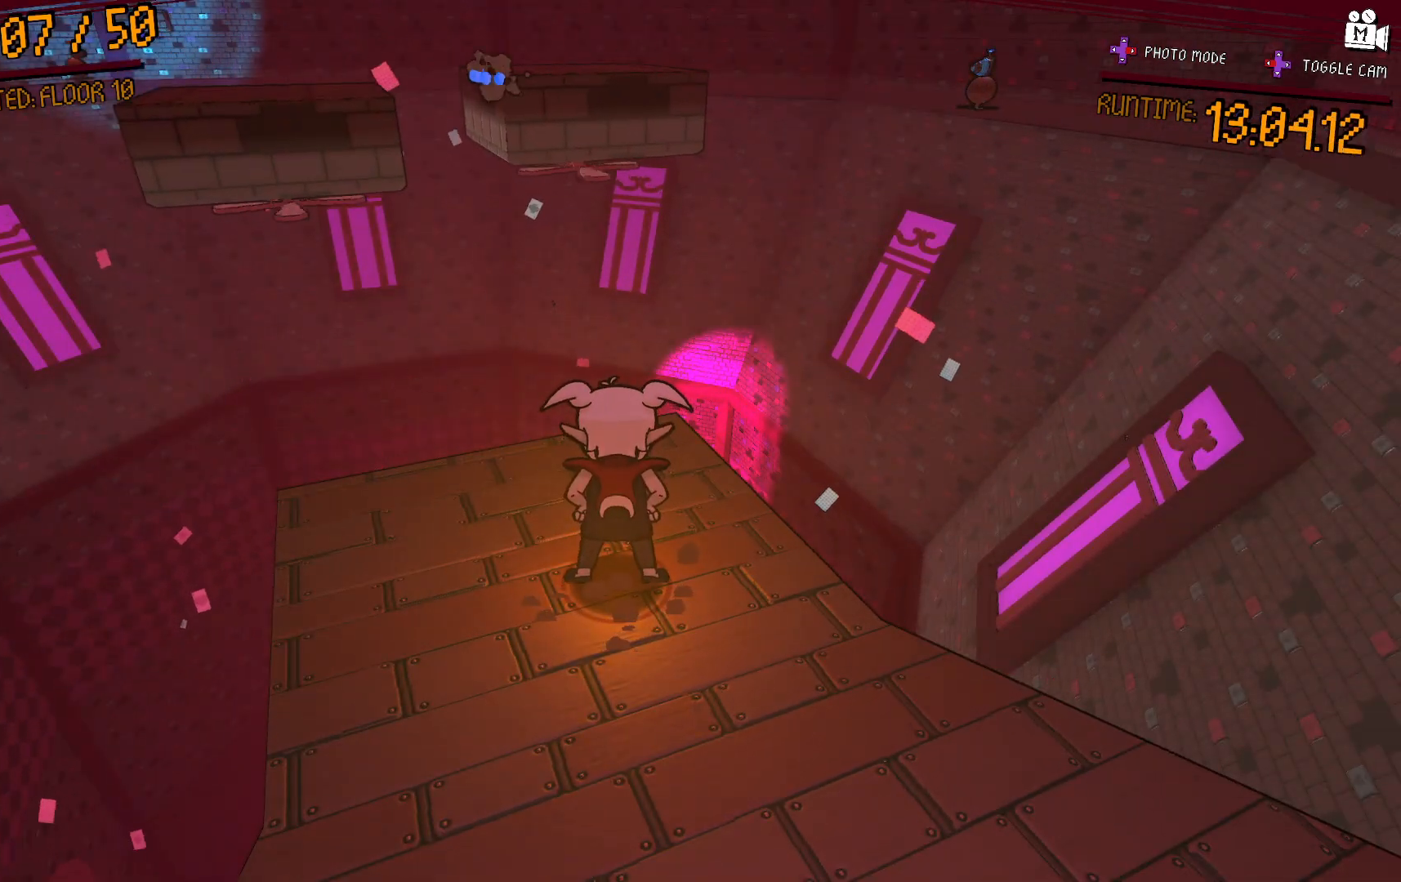
{"buttons": [], "left_stick": "center", "right_stick": "center", "events": [[67, "right_stick", "up-left"], [183, "right_stick", "center"]]}
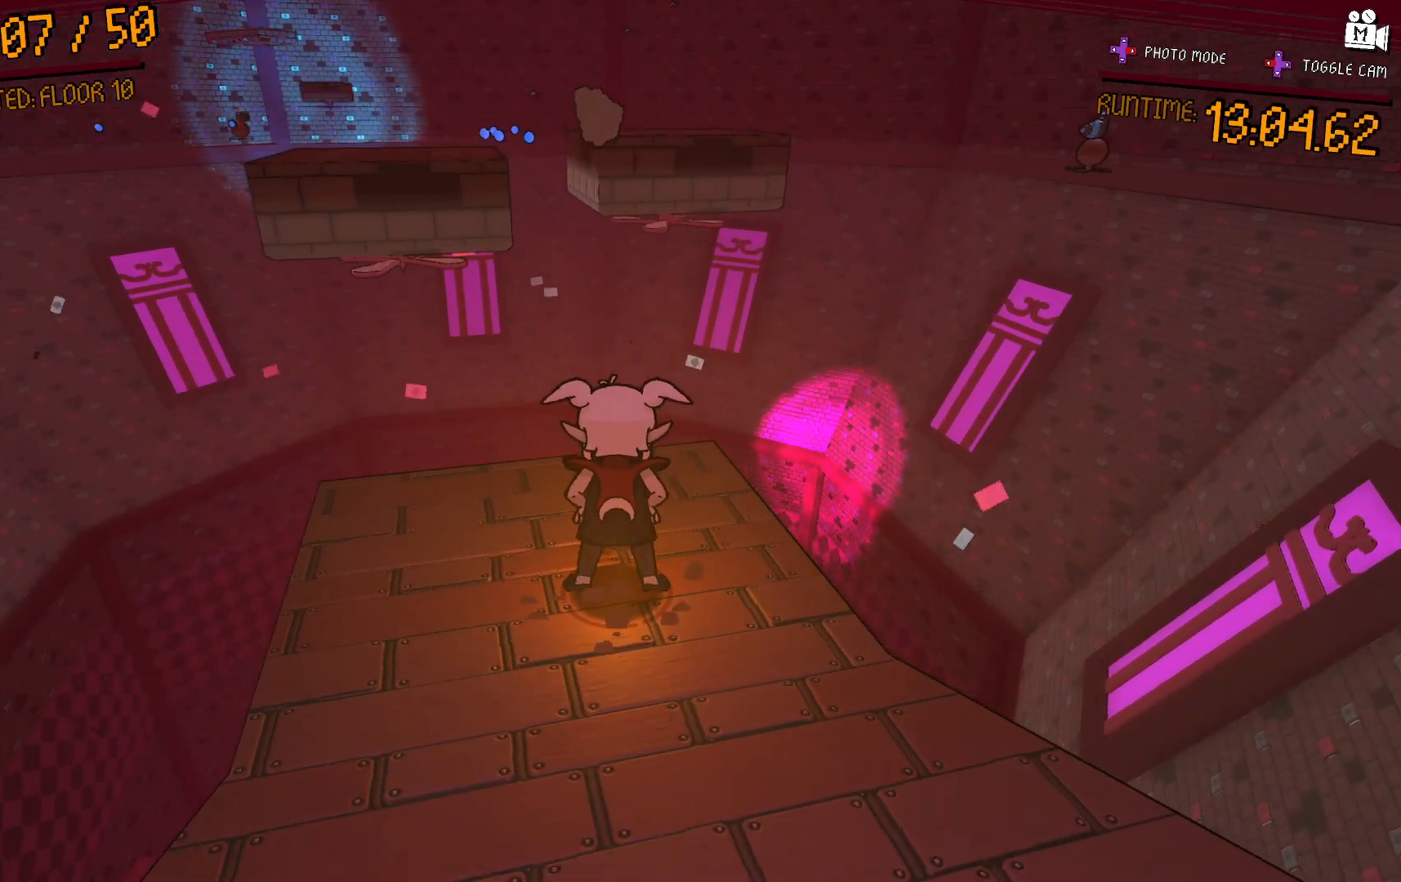
{"buttons": [], "left_stick": "up-left", "right_stick": "center", "events": [[17, "A", "down"], [133, "A", "up"], [183, "left_stick", "up-left"]]}
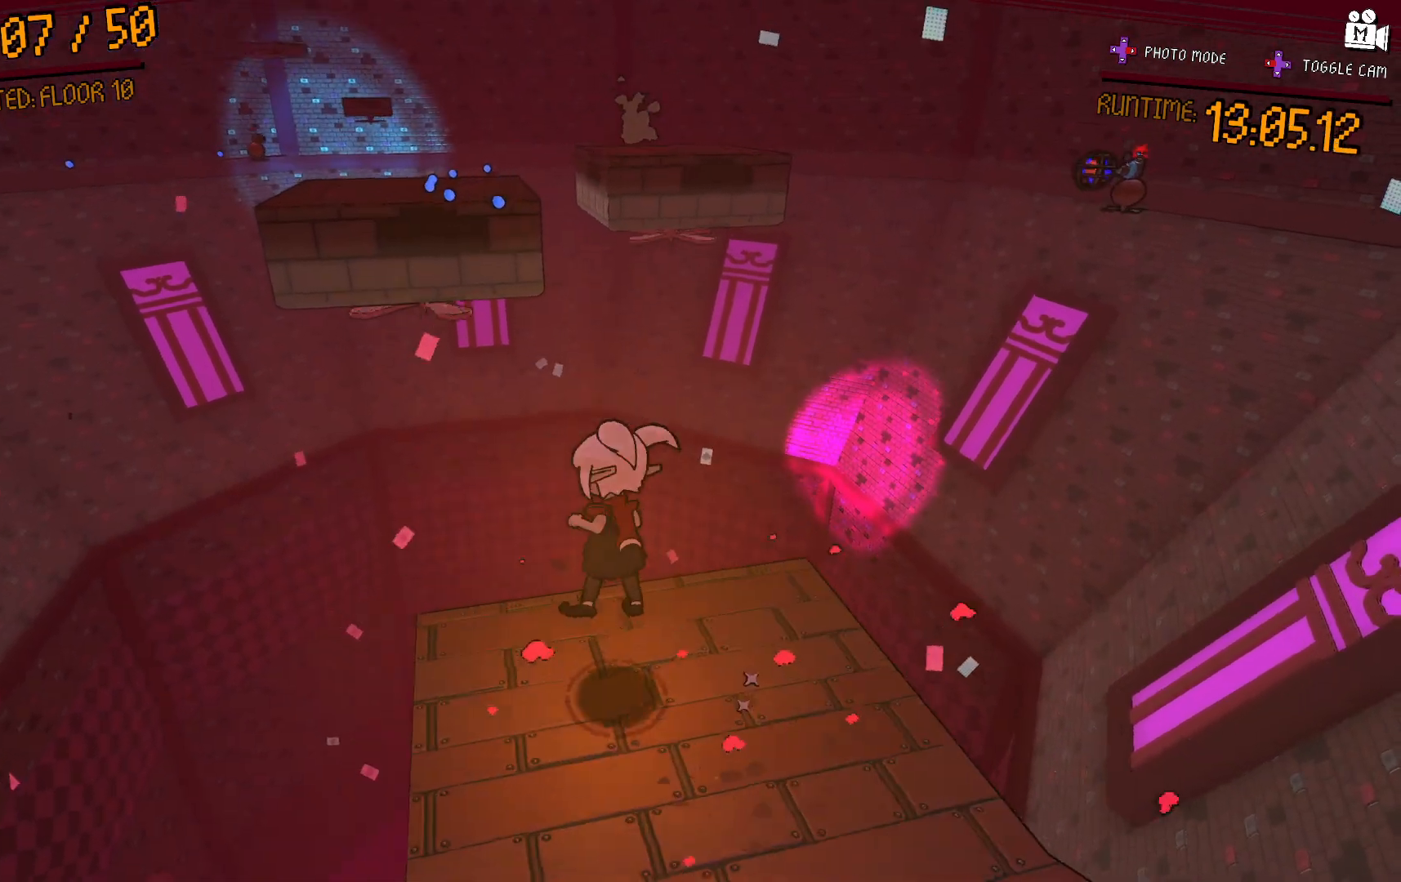
{"buttons": ["A"], "left_stick": "up-left", "right_stick": "center", "events": [[233, "A", "down"]]}
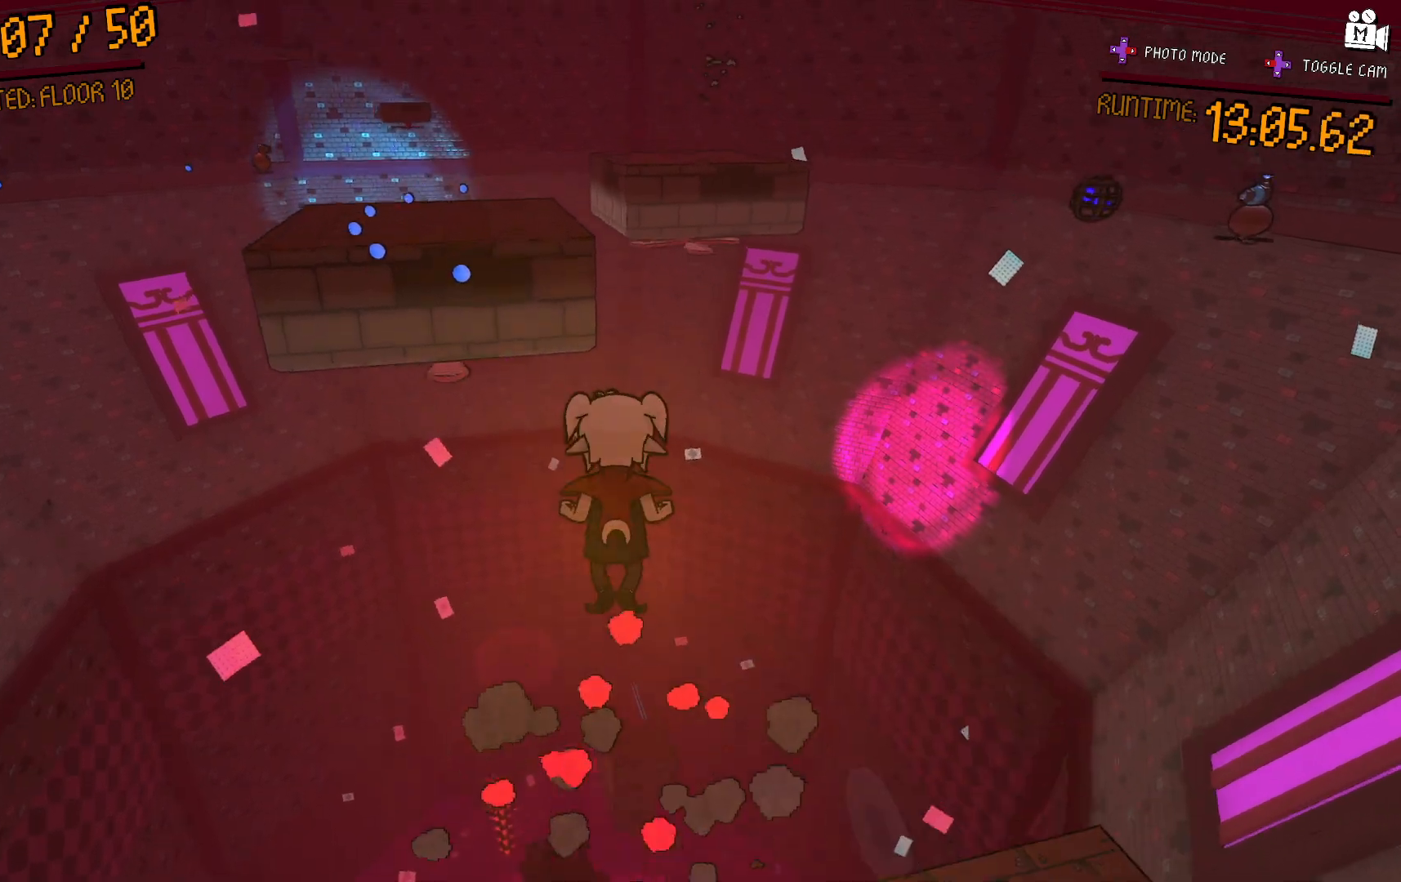
{"buttons": ["A"], "left_stick": "up-left", "right_stick": "center", "events": [[317, "A", "up"], [483, "A", "down"]]}
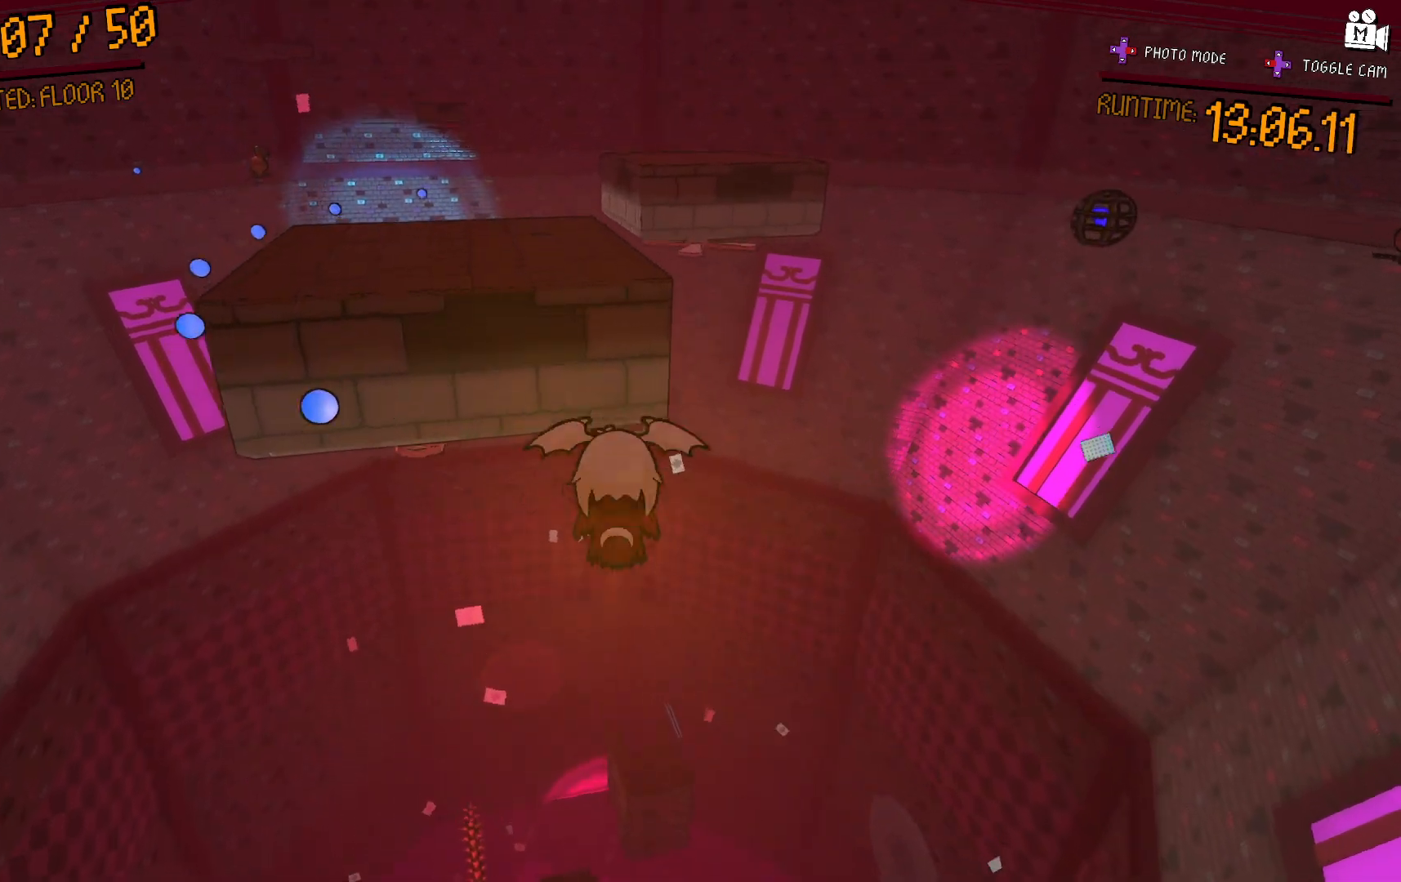
{"buttons": ["A"], "left_stick": "up-left", "right_stick": "center", "events": [[333, "A", "up"], [450, "A", "down"]]}
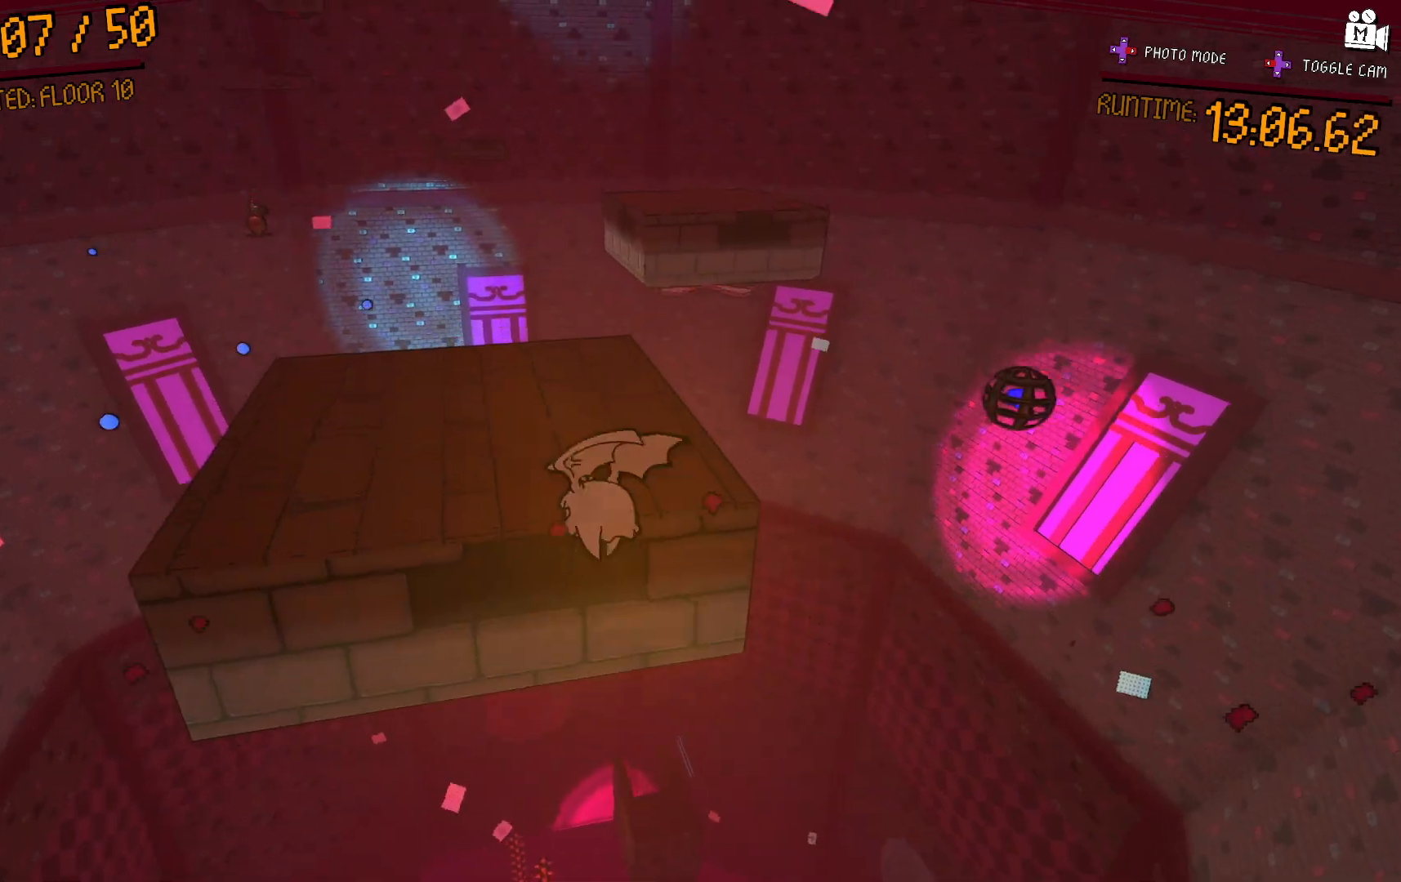
{"buttons": [], "left_stick": "up-left", "right_stick": "right", "events": [[67, "A", "up"], [300, "right_stick", "right"]]}
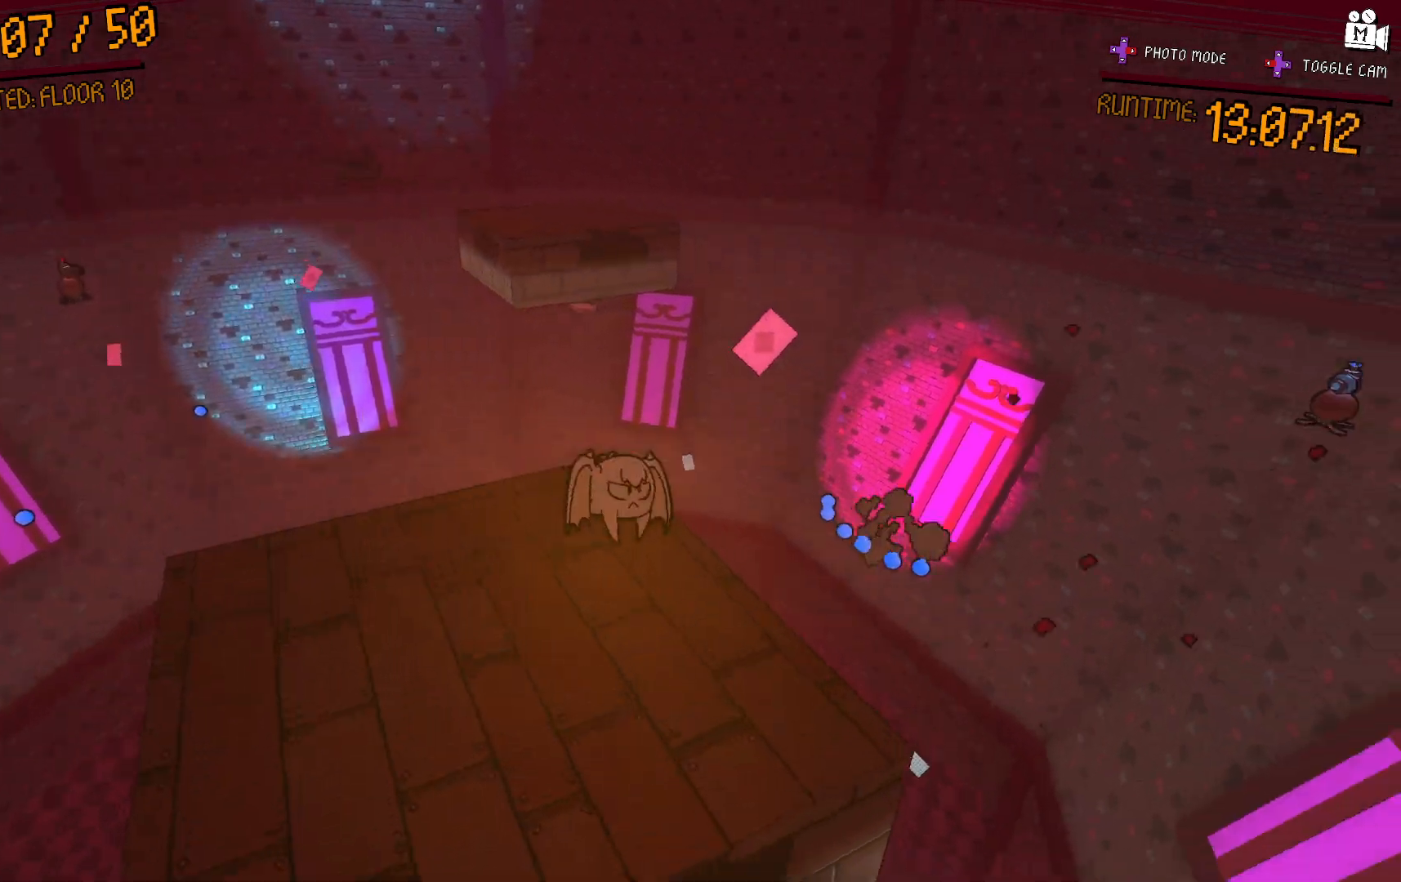
{"buttons": [], "left_stick": "center", "right_stick": "center", "events": [[83, "left_stick", "left"], [233, "left_stick", "up-left"], [233, "right_stick", "center"], [350, "left_stick", "center"]]}
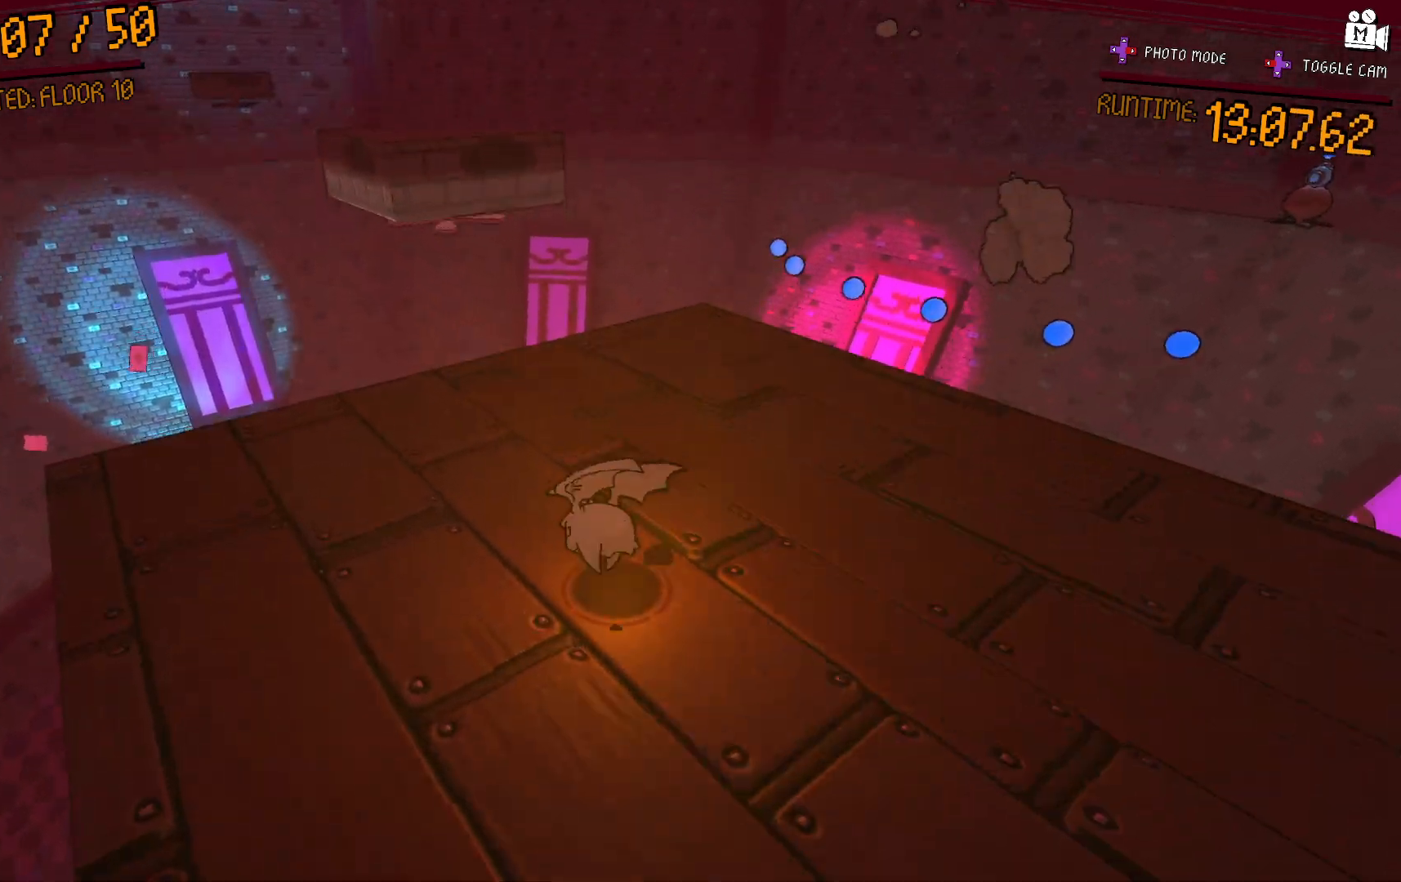
{"buttons": ["A"], "left_stick": "up-right", "right_stick": "center", "events": [[300, "A", "down"], [317, "left_stick", "right"], [383, "left_stick", "up-right"]]}
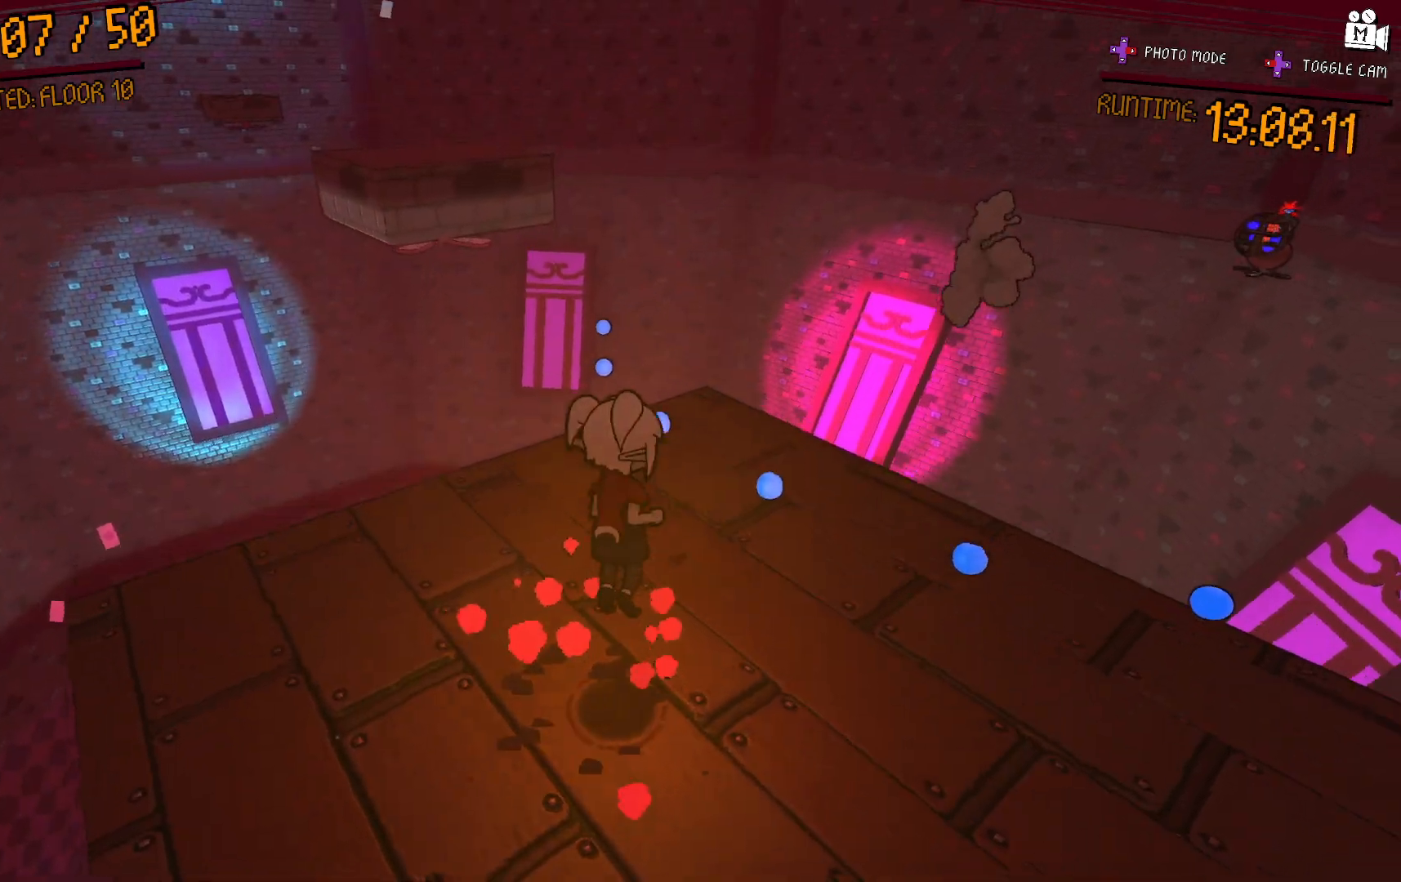
{"buttons": [], "left_stick": "up-left", "right_stick": "left", "events": [[233, "A", "up"], [300, "left_stick", "up-left"], [433, "right_stick", "left"]]}
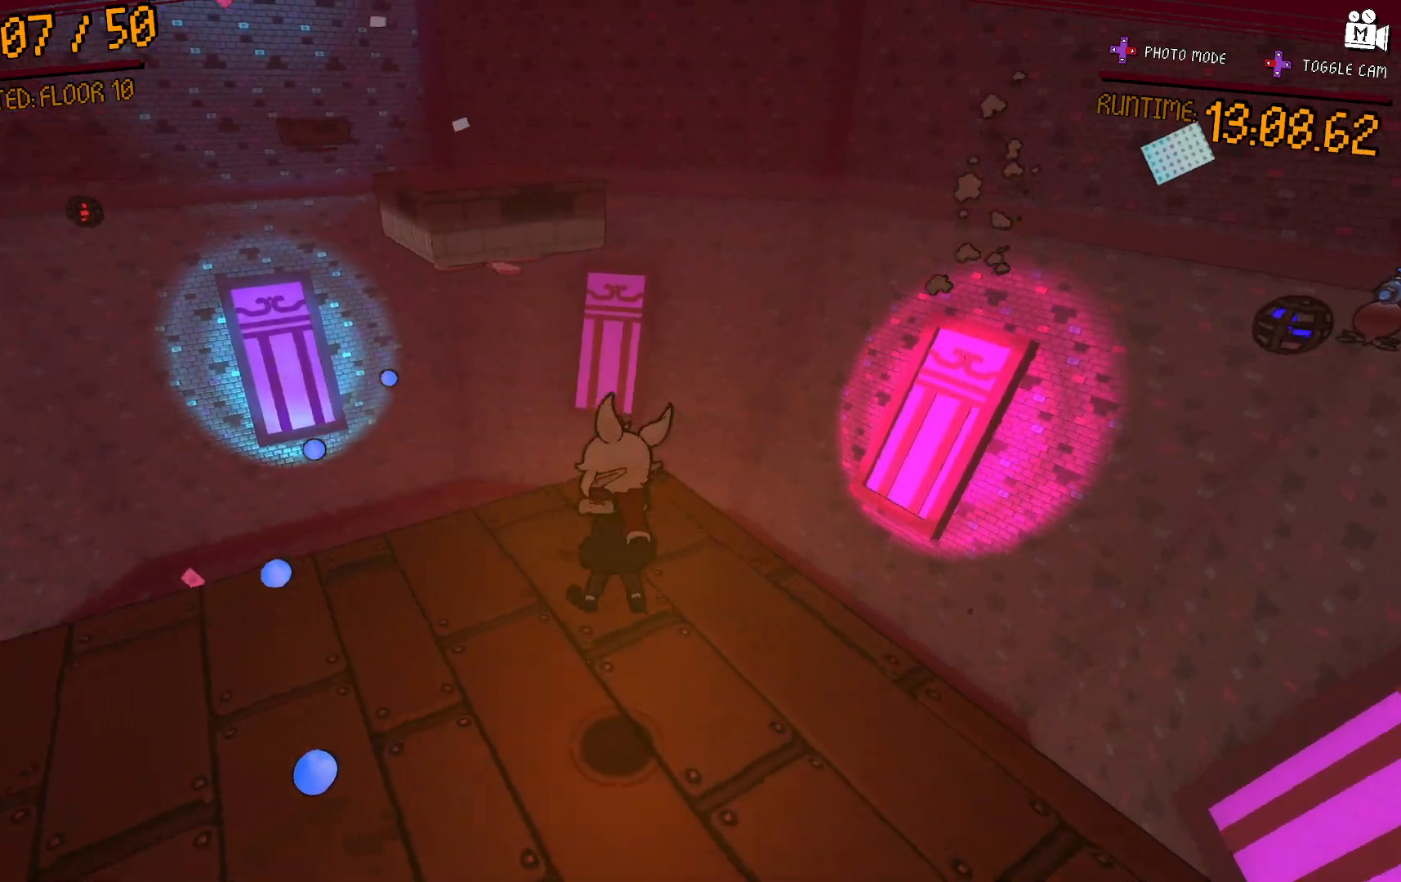
{"buttons": [], "left_stick": "center", "right_stick": "center", "events": [[17, "left_stick", "center"], [133, "right_stick", "center"], [283, "left_stick", "left"], [333, "left_stick", "down-left"], [500, "left_stick", "center"]]}
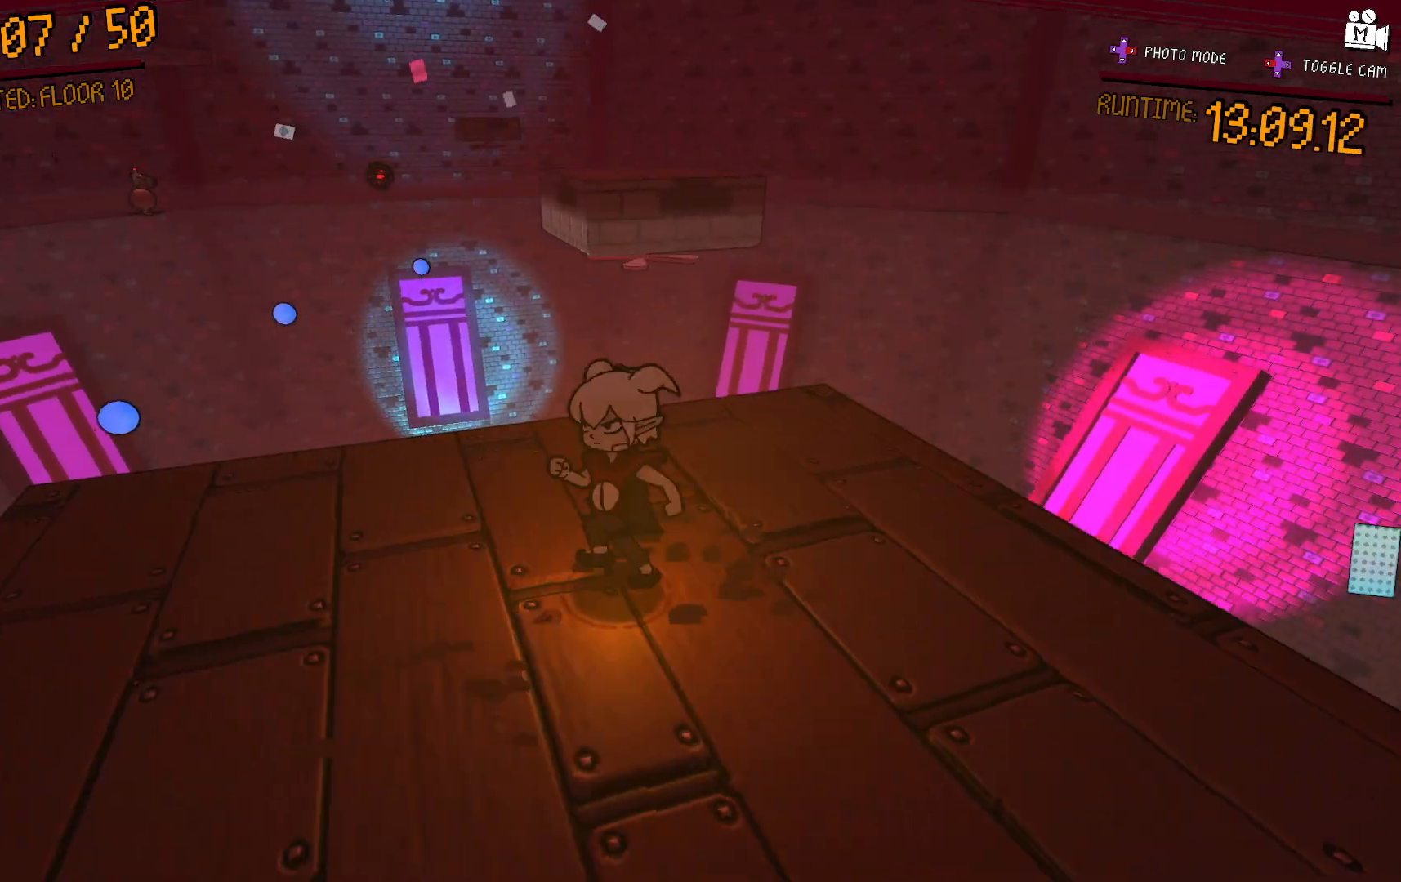
{"buttons": [], "left_stick": "center", "right_stick": "center", "events": [[33, "right_stick", "right"], [200, "L2", "down"], [217, "right_stick", "center"], [450, "L2", "up"]]}